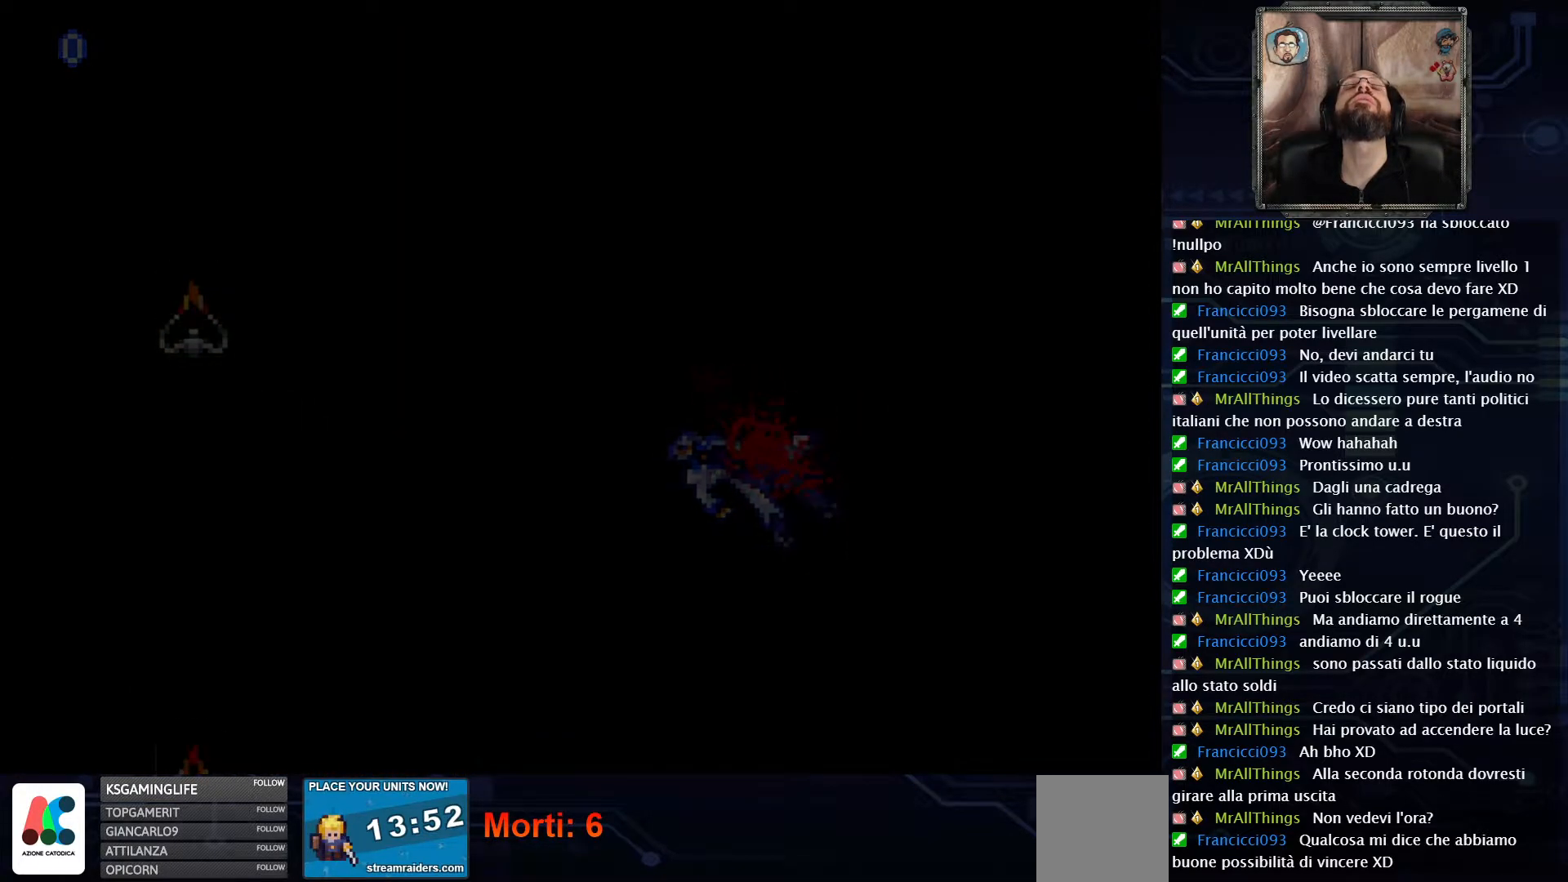
Gameplay with a controller (Xbox layout); each line is a JSON object with the inputs held at the frame after it. "events" lists button and stick changes between this image and that frame as [ms after this image, input, new state], when the widget could be followed in between. Not read: L1 L3 R1 R3.
{"buttons": [], "left_stick": "center", "right_stick": "center", "events": []}
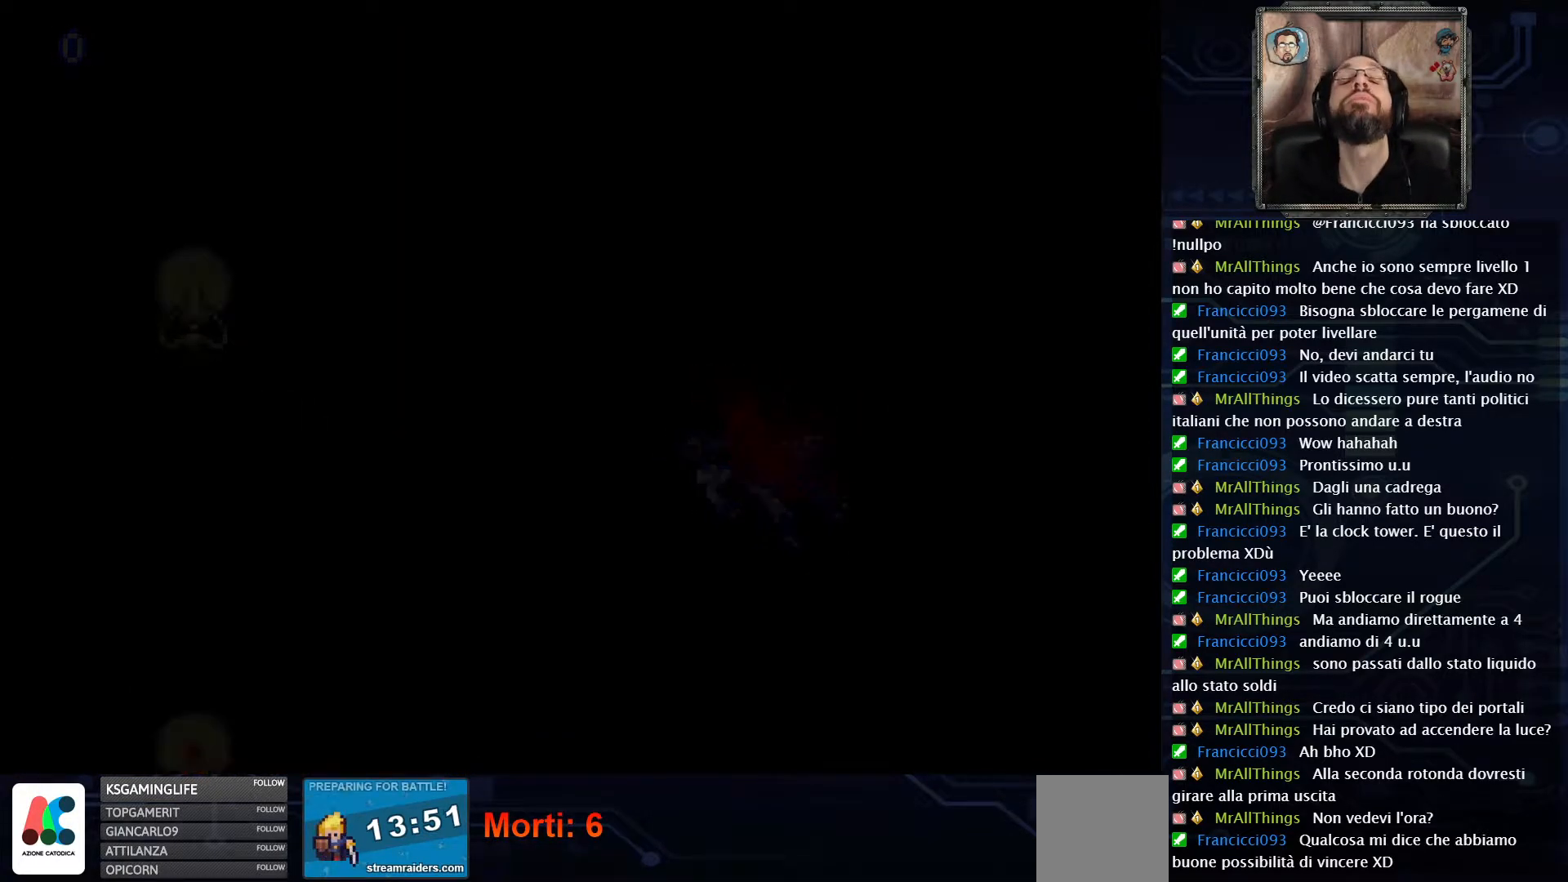
{"buttons": [], "left_stick": "center", "right_stick": "center", "events": []}
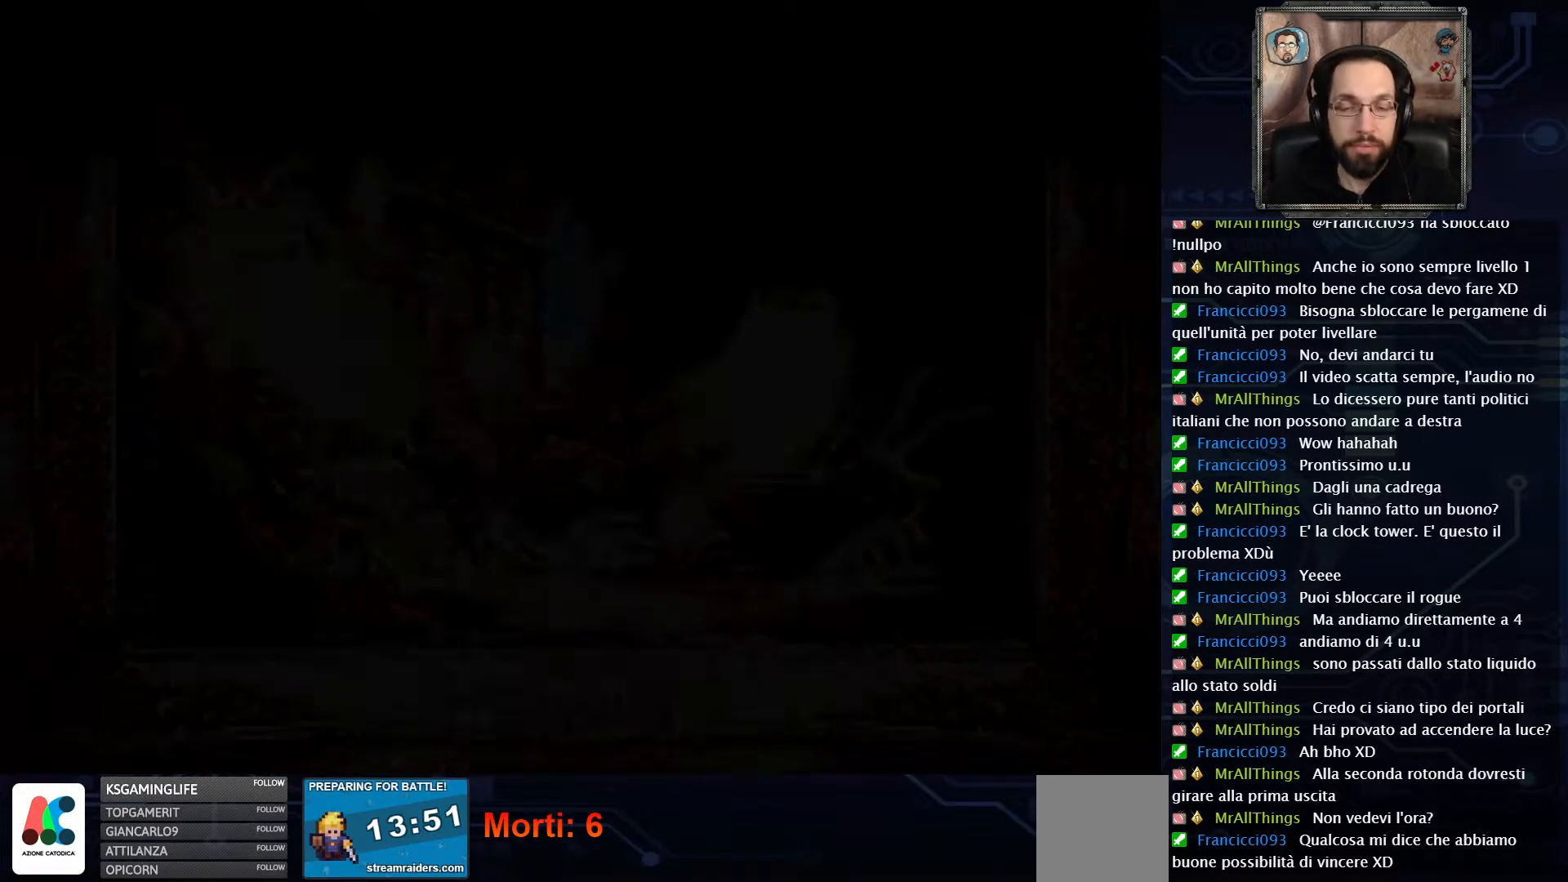
{"buttons": [], "left_stick": "center", "right_stick": "center", "events": []}
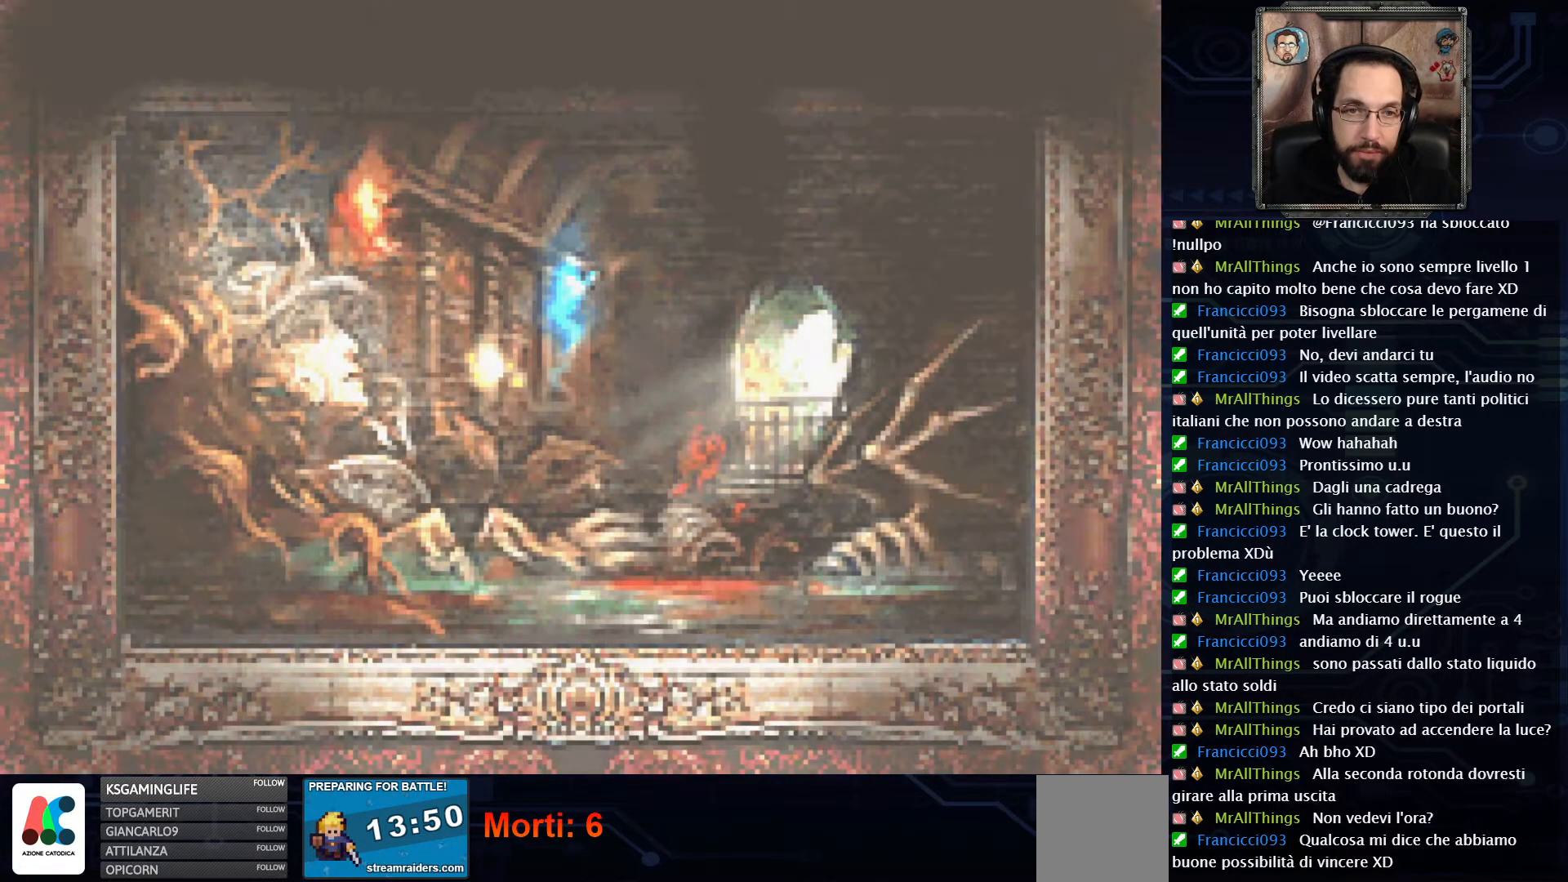
{"buttons": ["A"], "left_stick": "center", "right_stick": "center", "events": [[383, "A", "down"]]}
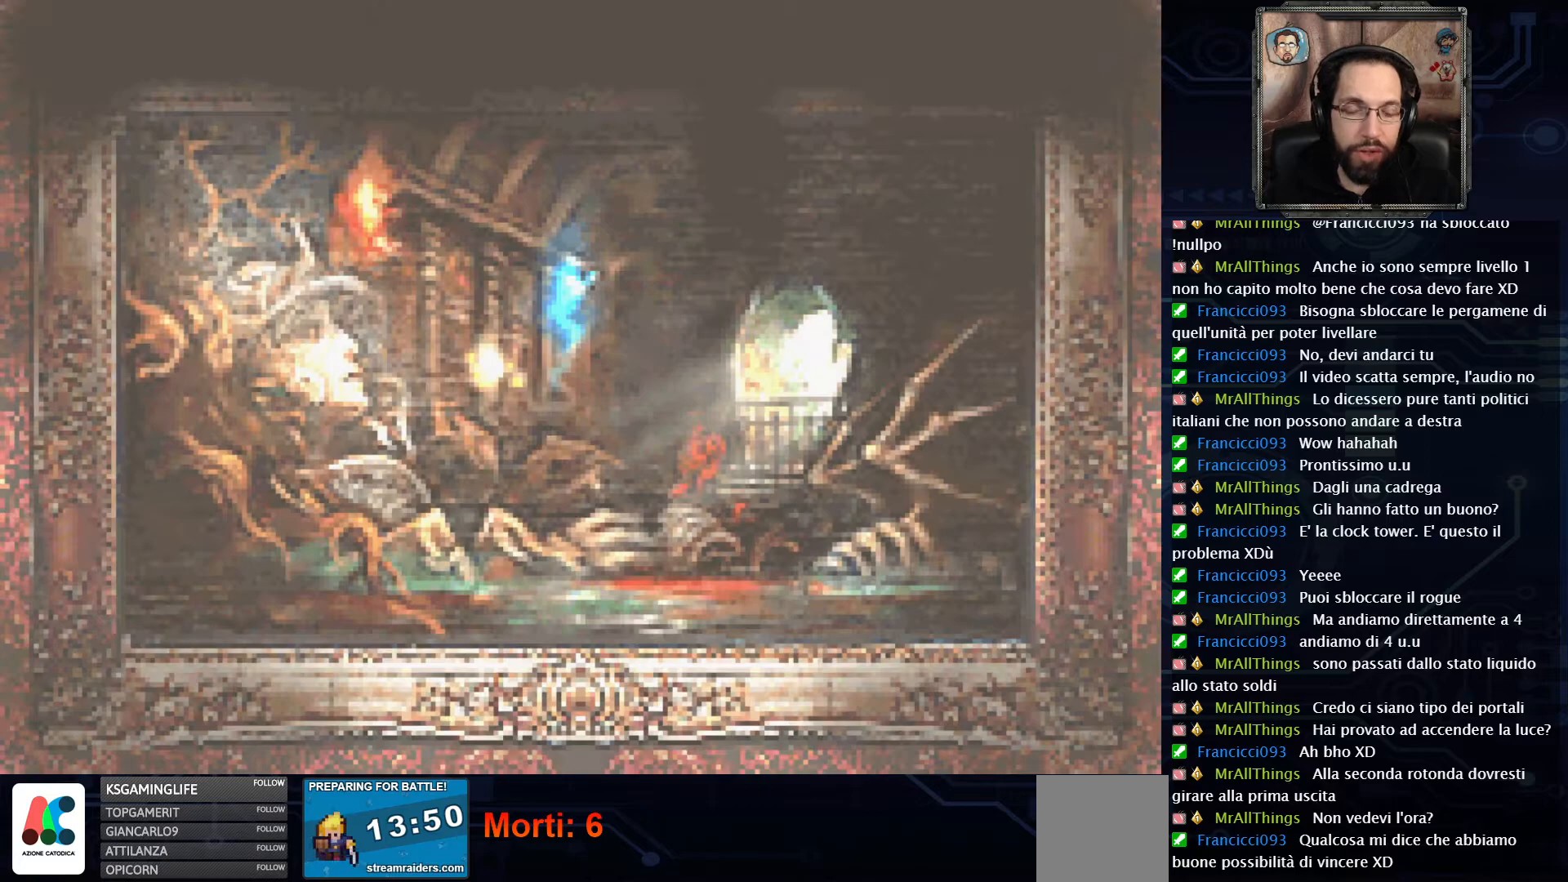
{"buttons": [], "left_stick": "center", "right_stick": "center"}
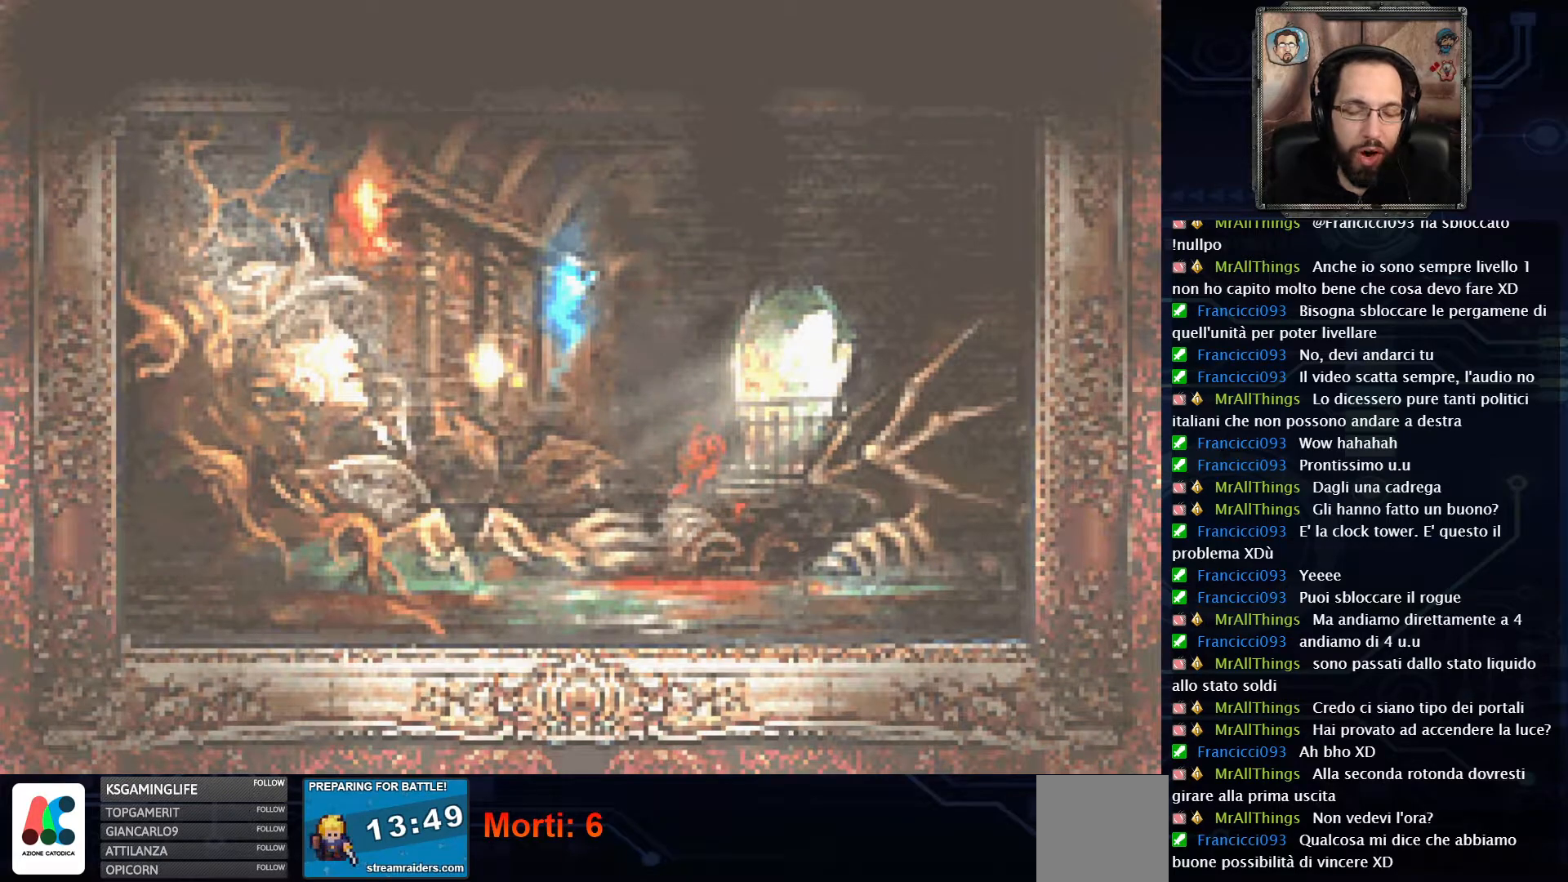
{"buttons": ["A"], "left_stick": "center", "right_stick": "center", "events": [[200, "A", "down"], [350, "A", "up"], [417, "A", "down"]]}
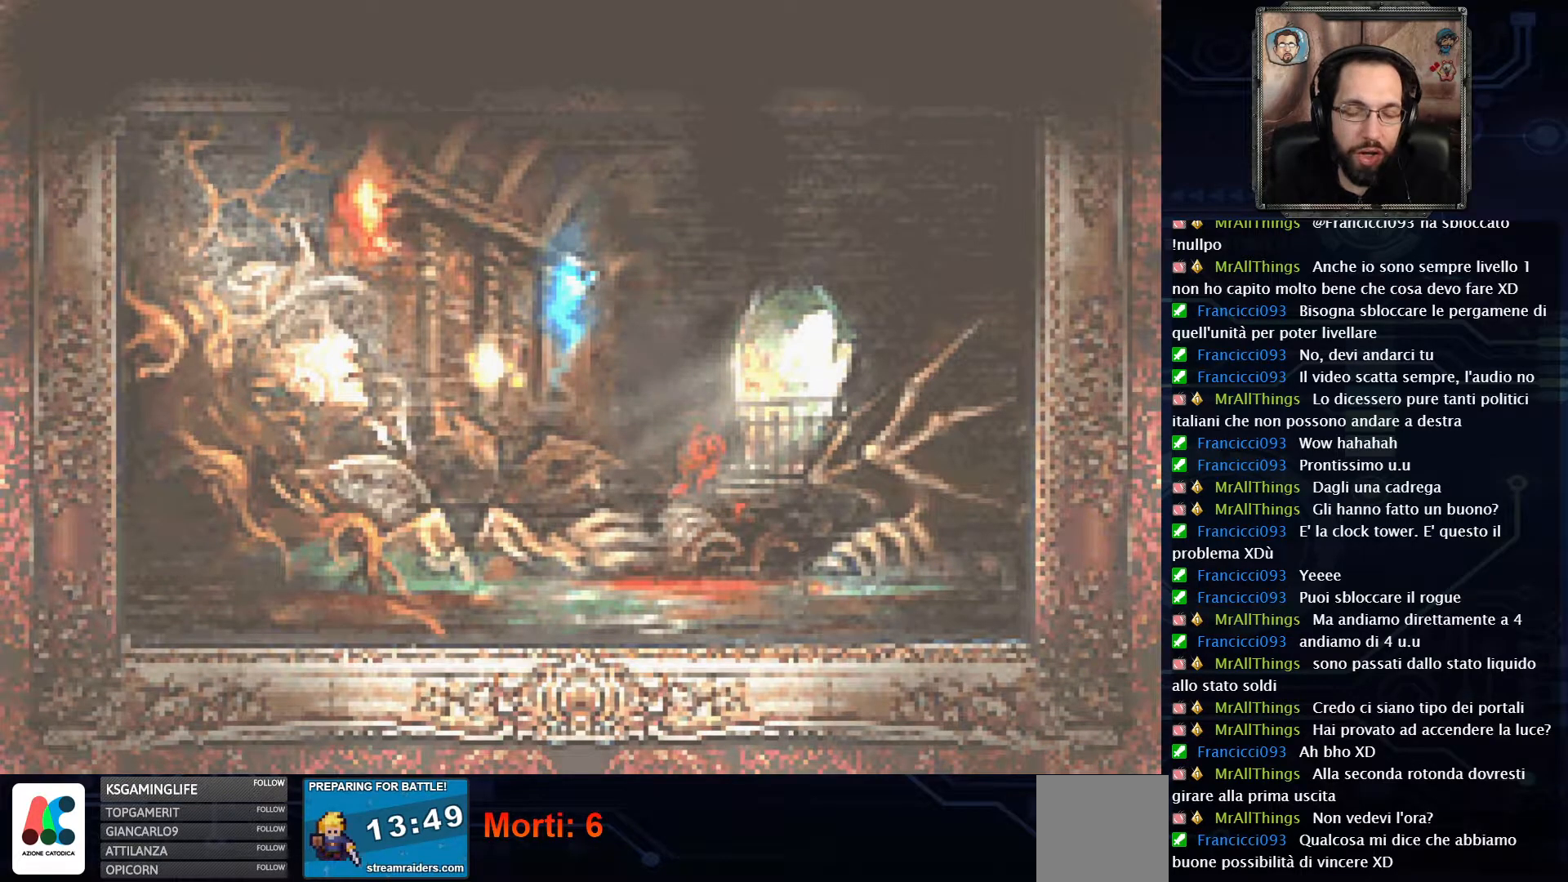
{"buttons": [], "left_stick": "center", "right_stick": "center", "events": [[67, "A", "up"], [133, "A", "down"], [267, "A", "up"], [350, "A", "down"], [483, "A", "up"]]}
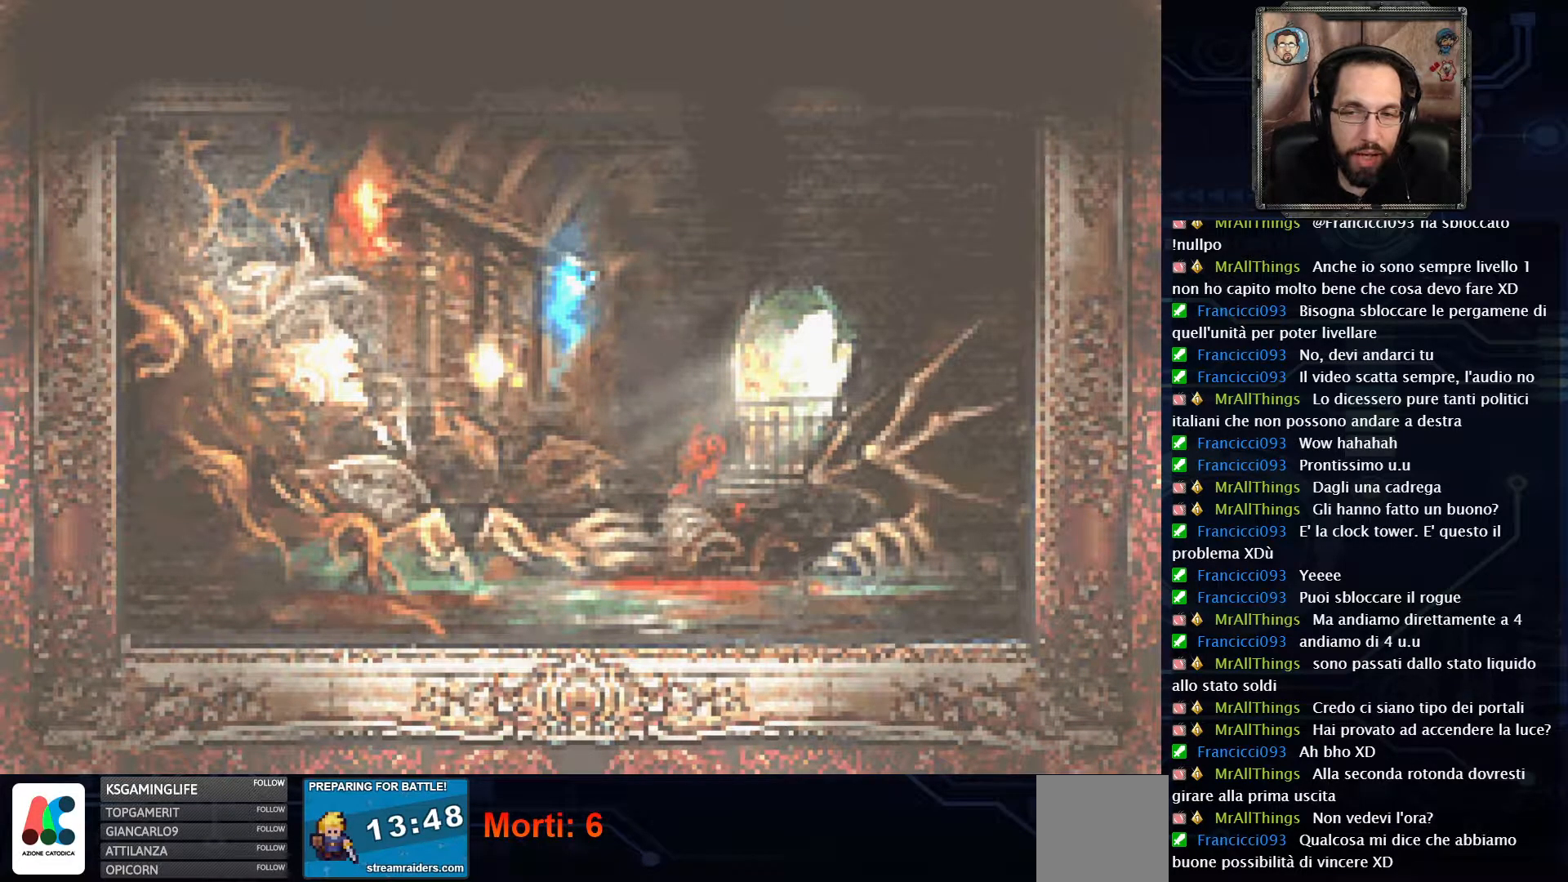
{"buttons": ["A"], "left_stick": "center", "right_stick": "center", "events": [[50, "A", "down"], [183, "A", "up"], [267, "A", "down"], [400, "A", "up"], [467, "A", "down"]]}
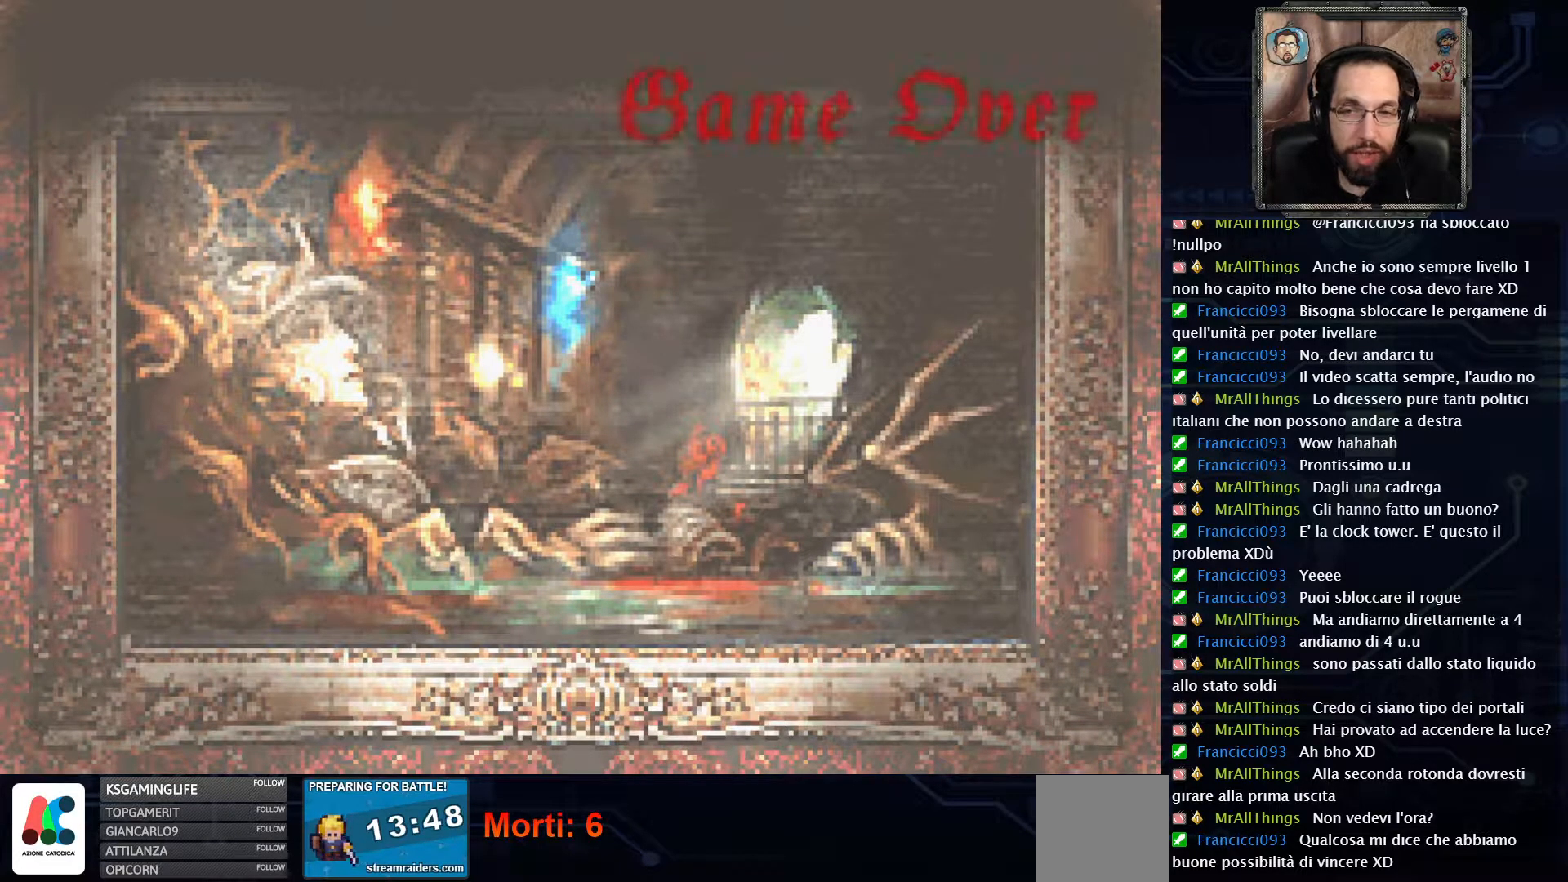
{"buttons": [], "left_stick": "center", "right_stick": "center", "events": [[100, "A", "up"], [183, "A", "down"], [300, "A", "up"], [400, "A", "down"], [500, "A", "up"]]}
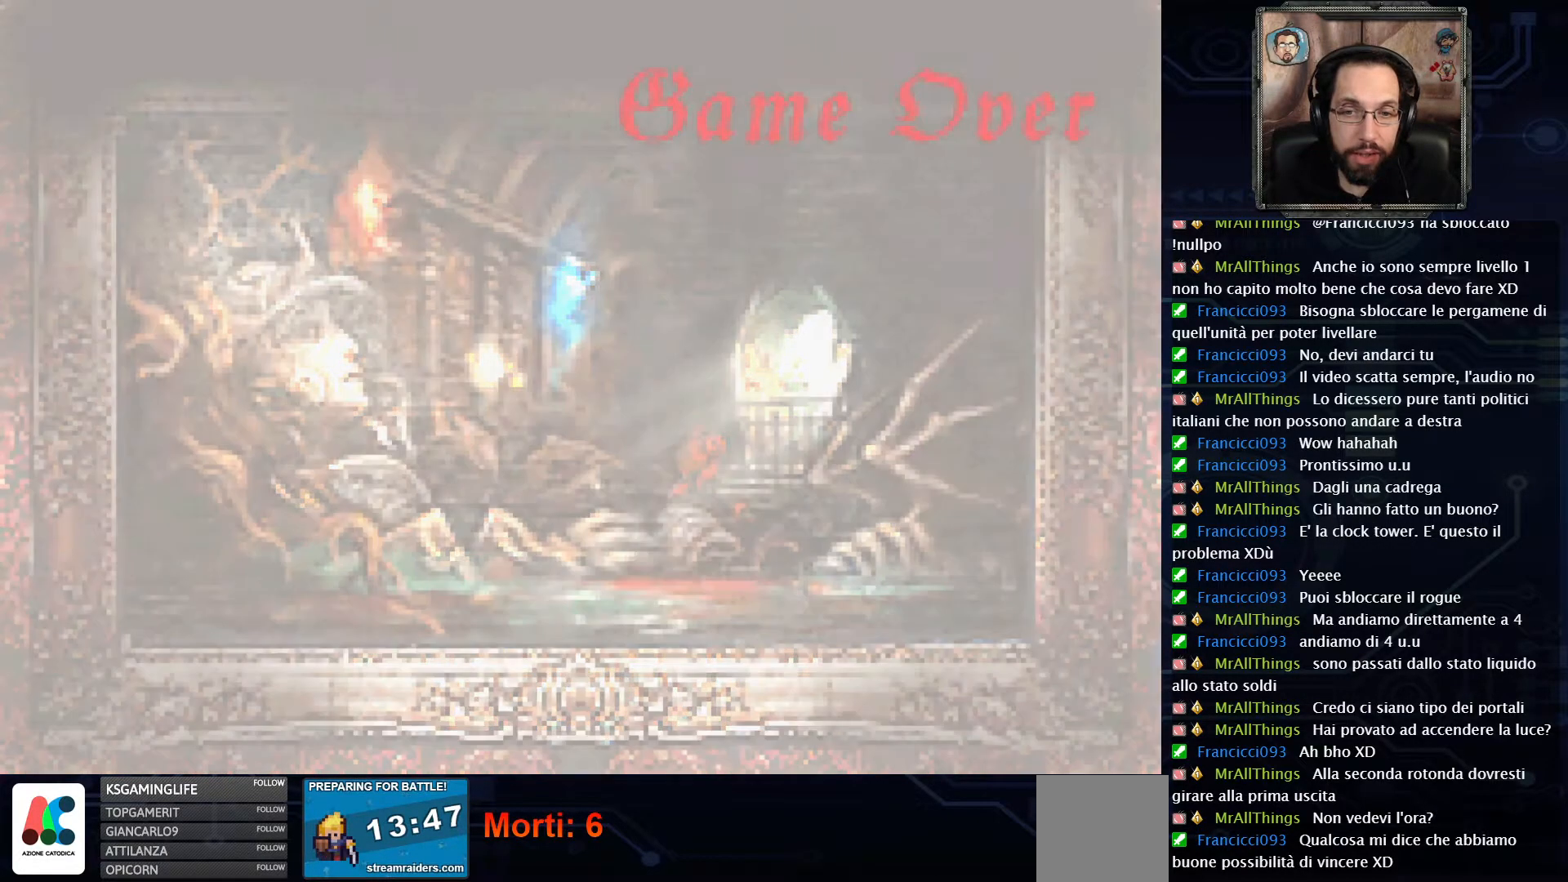
{"buttons": ["A"], "left_stick": "center", "right_stick": "center", "events": [[83, "A", "down"], [183, "A", "up"], [283, "A", "down"], [400, "A", "up"], [483, "A", "down"]]}
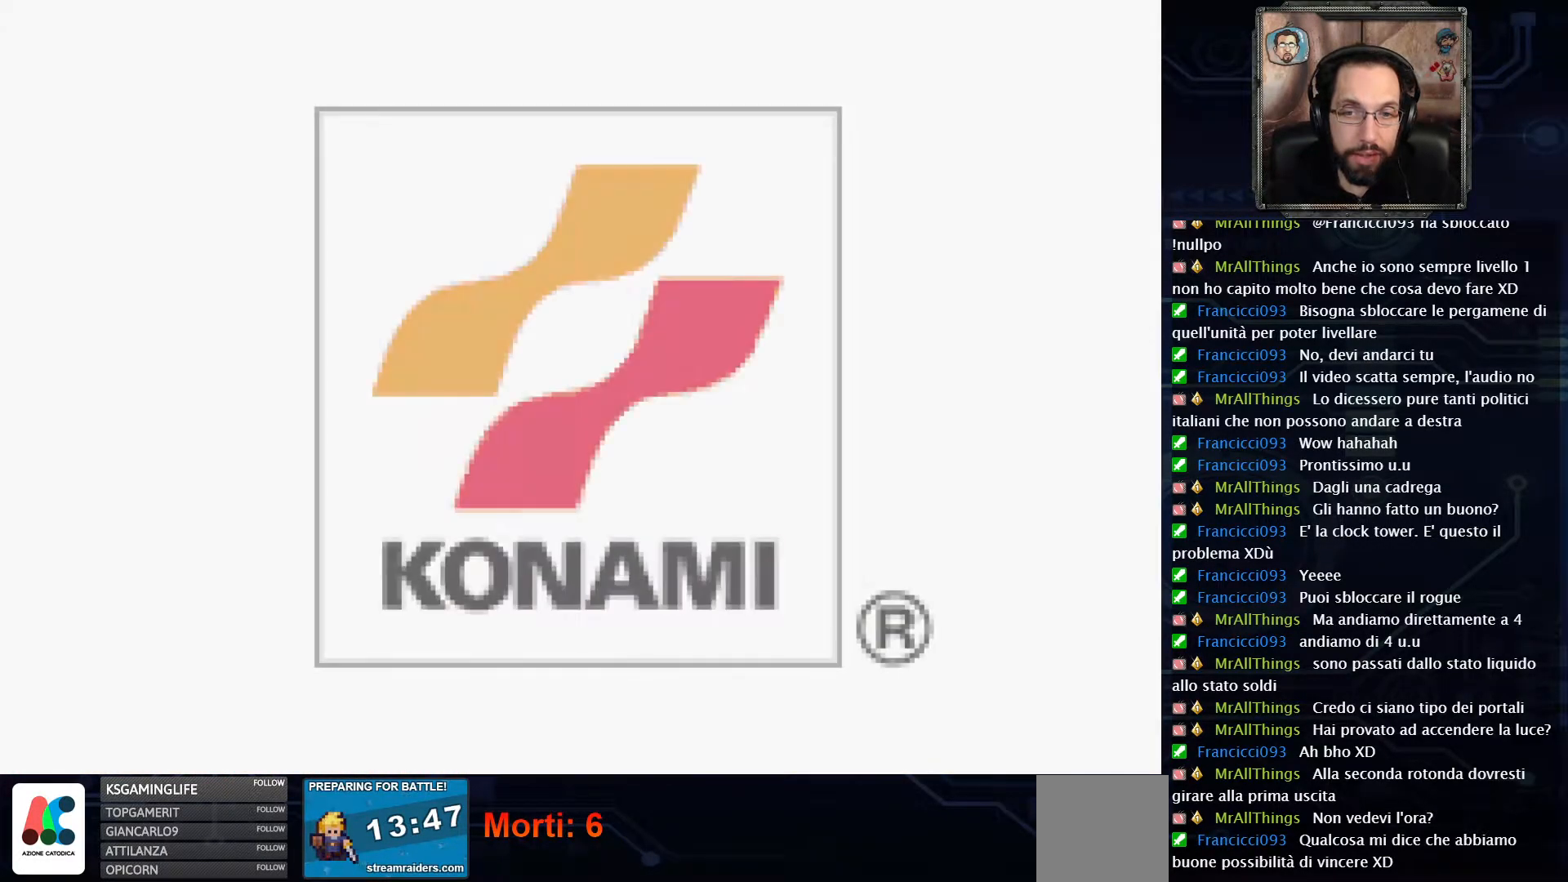
{"buttons": ["A"], "left_stick": "center", "right_stick": "center", "events": [[100, "A", "up"], [183, "A", "down"], [300, "A", "up"], [400, "A", "down"]]}
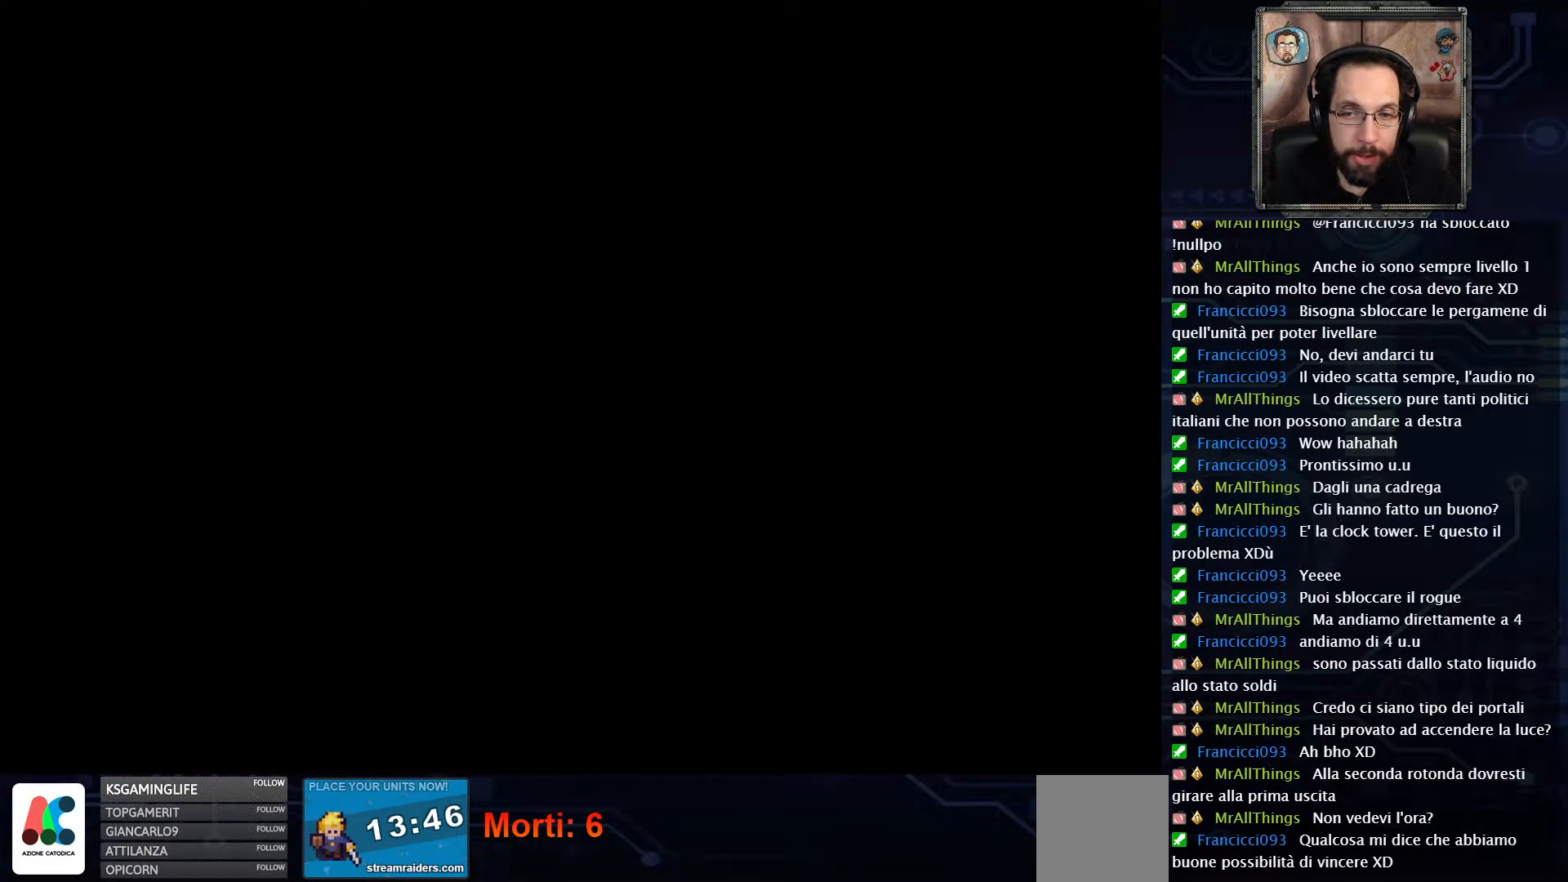
{"buttons": ["A"], "left_stick": "center", "right_stick": "center", "events": [[17, "A", "up"], [100, "A", "down"], [200, "A", "up"], [283, "A", "down"], [400, "A", "up"], [467, "A", "down"]]}
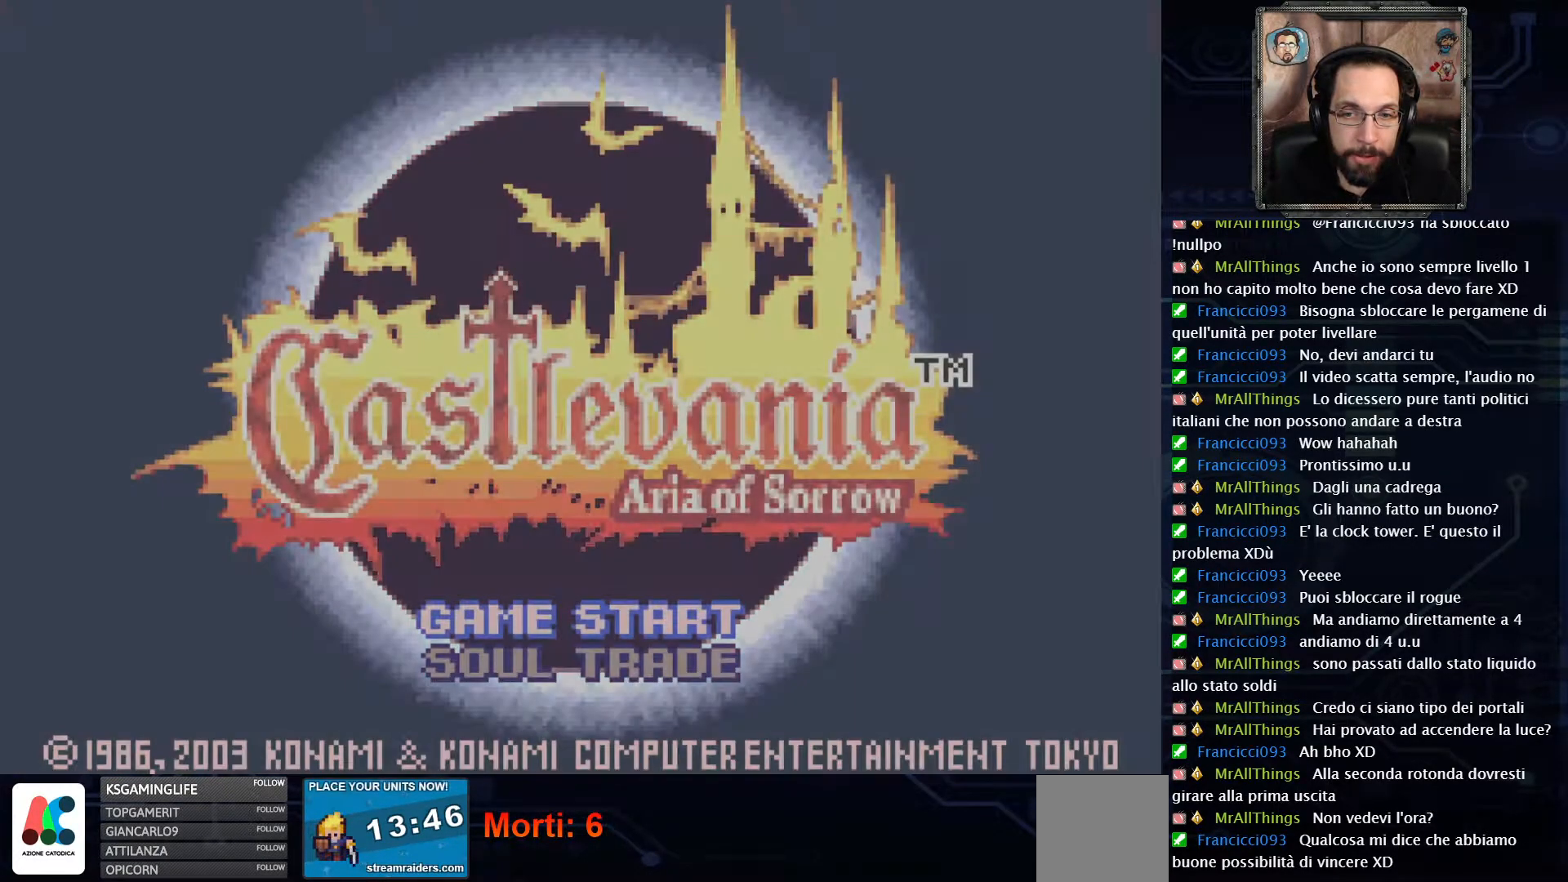
{"buttons": ["A"], "left_stick": "center", "right_stick": "center", "events": [[83, "A", "up"], [167, "A", "down"], [300, "A", "up"], [383, "A", "down"]]}
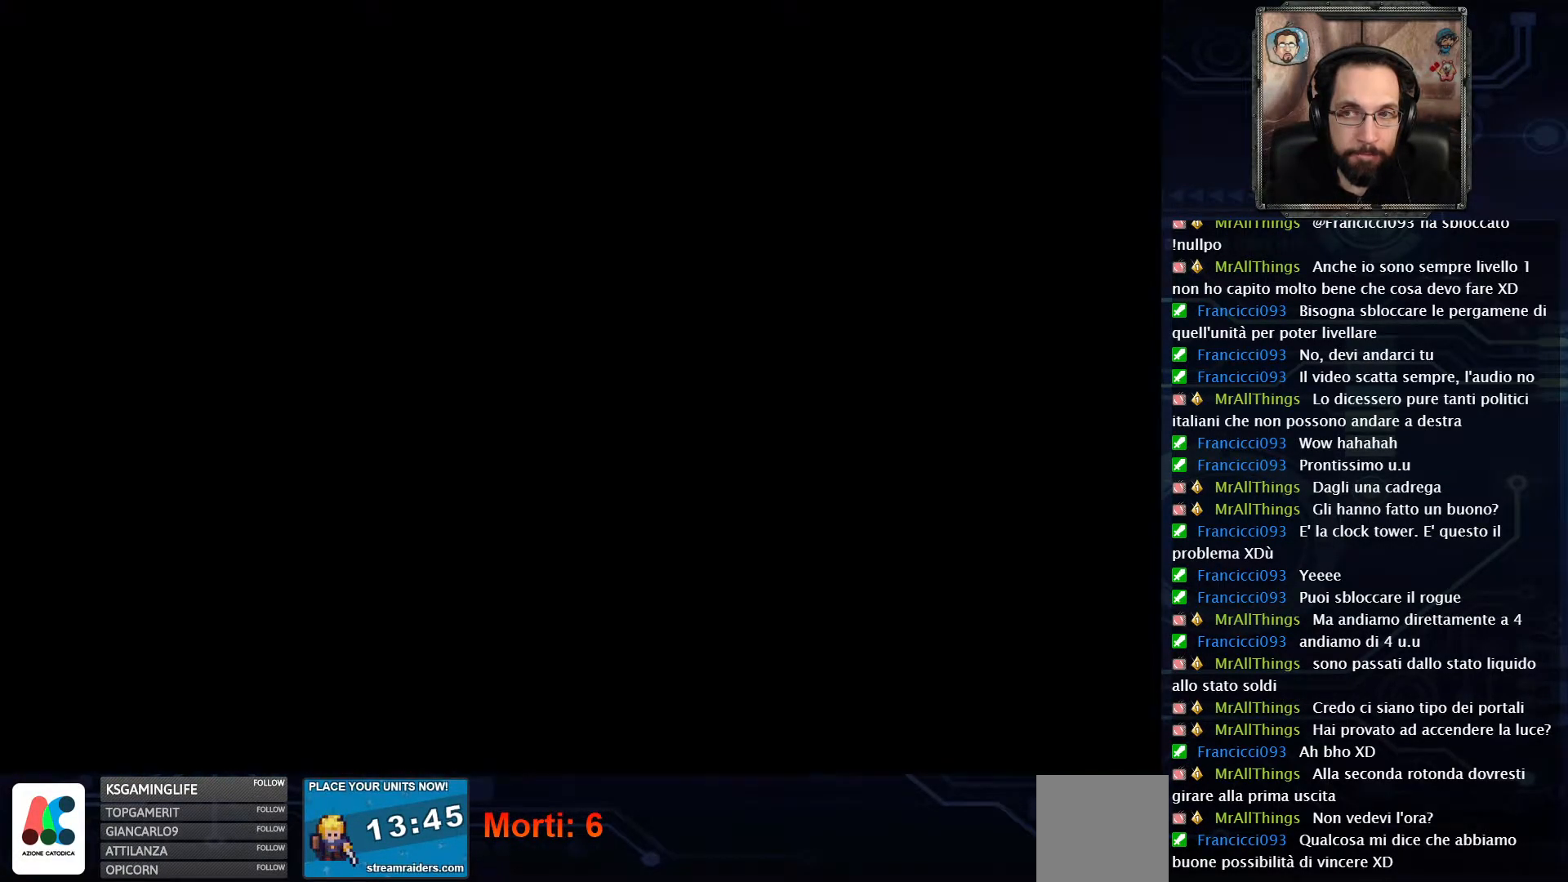
{"buttons": [], "left_stick": "center", "right_stick": "center", "events": [[17, "A", "up"], [100, "A", "down"], [233, "A", "up"], [317, "A", "down"], [467, "A", "up"]]}
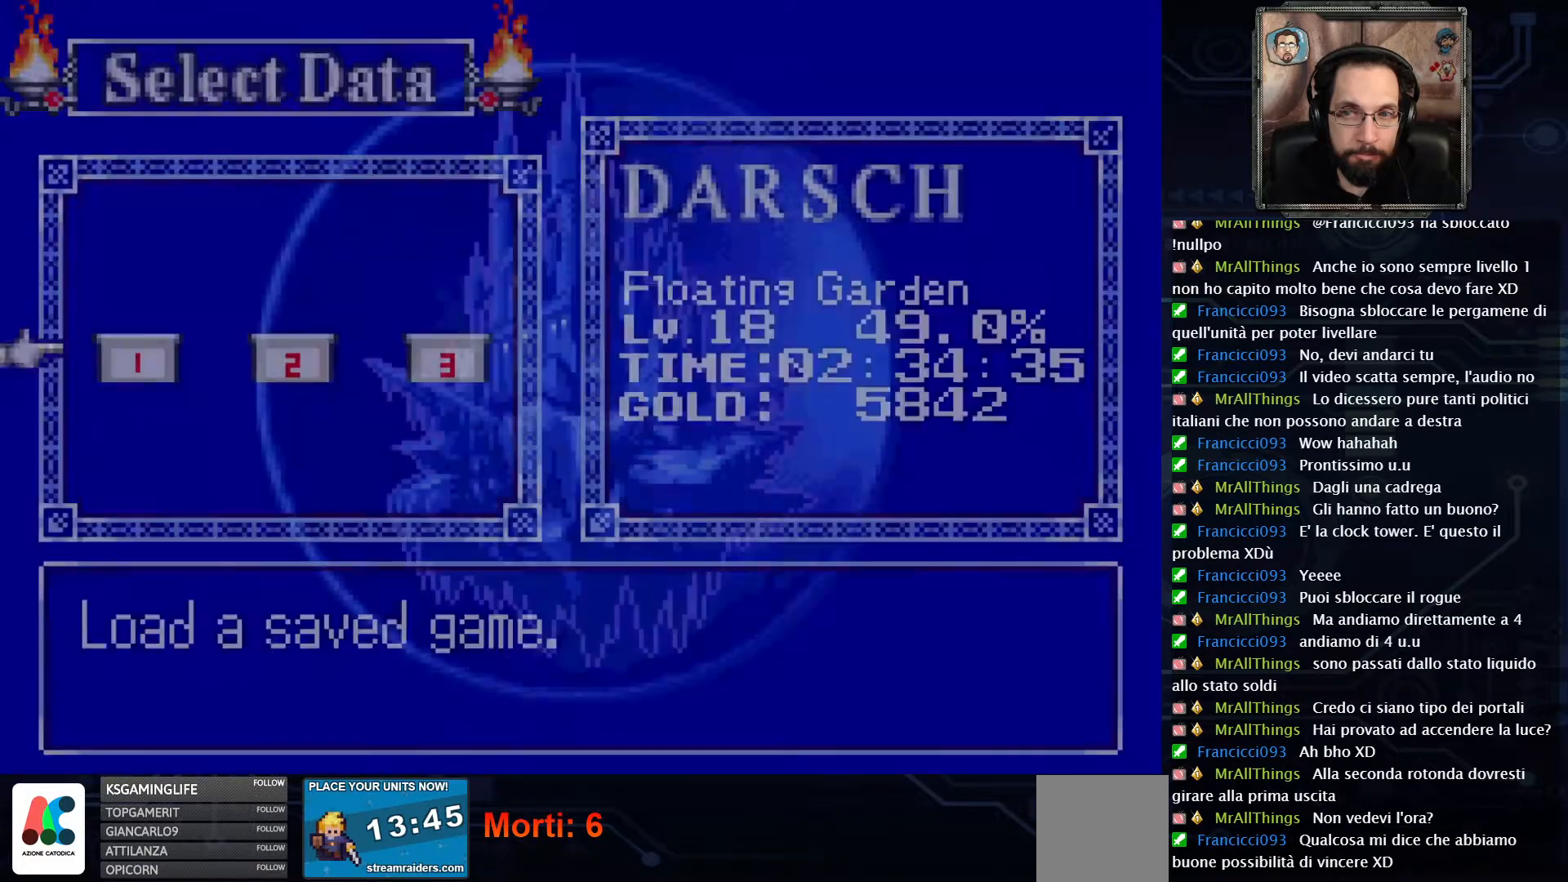
{"buttons": ["A"], "left_stick": "center", "right_stick": "center", "events": [[67, "A", "down"], [183, "A", "up"], [417, "A", "down"]]}
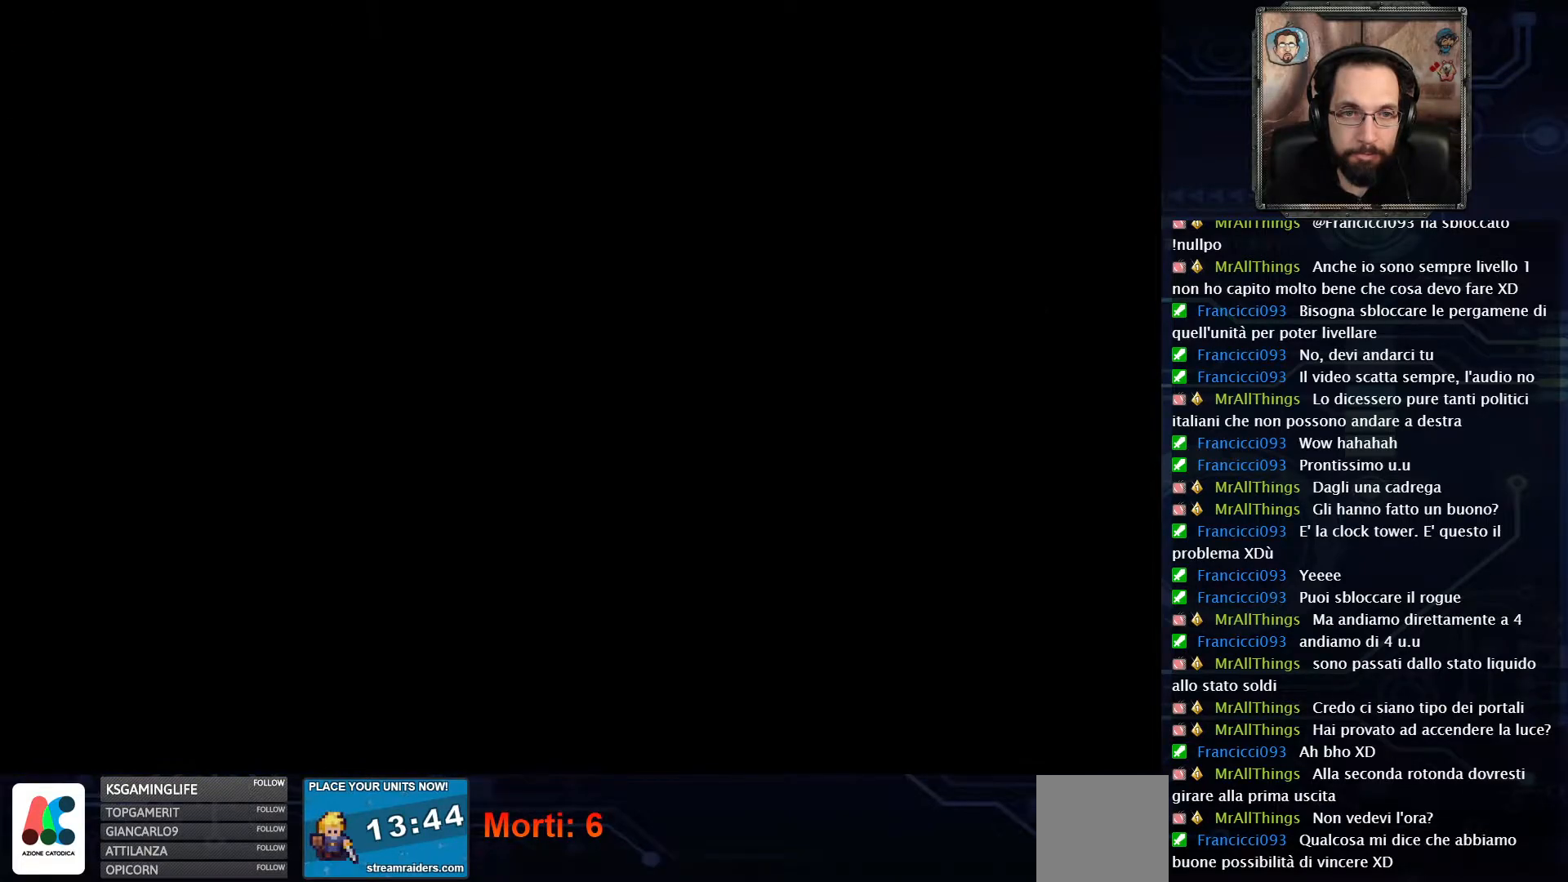
{"buttons": [], "left_stick": "center", "right_stick": "center", "events": [[50, "A", "up"]]}
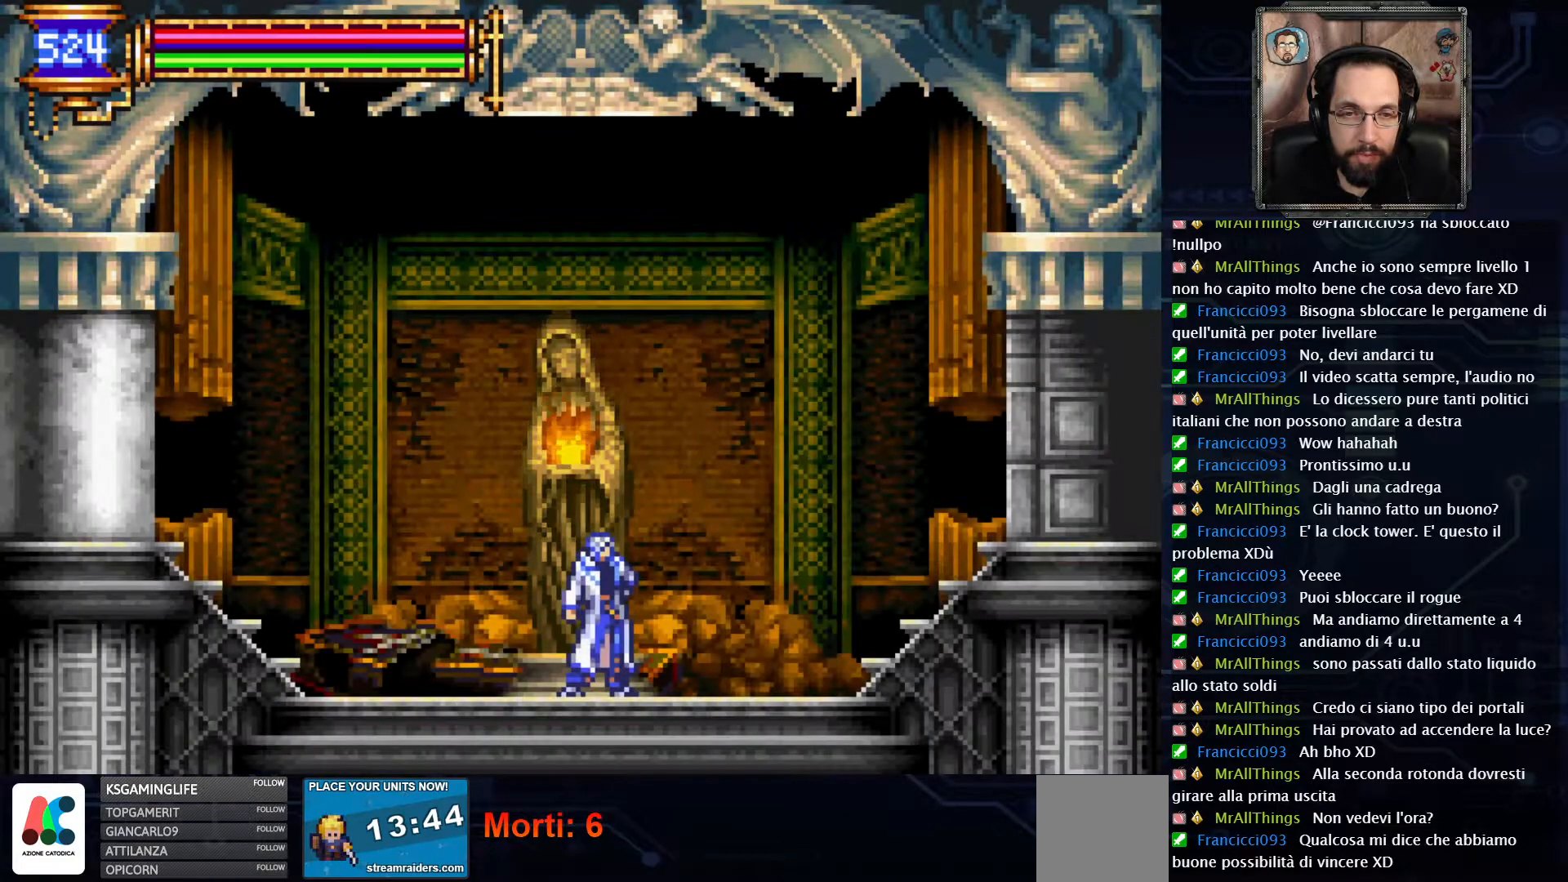
{"buttons": ["DPAD_RIGHT"], "left_stick": "center", "right_stick": "center", "events": [[433, "DPAD_RIGHT", "down"]]}
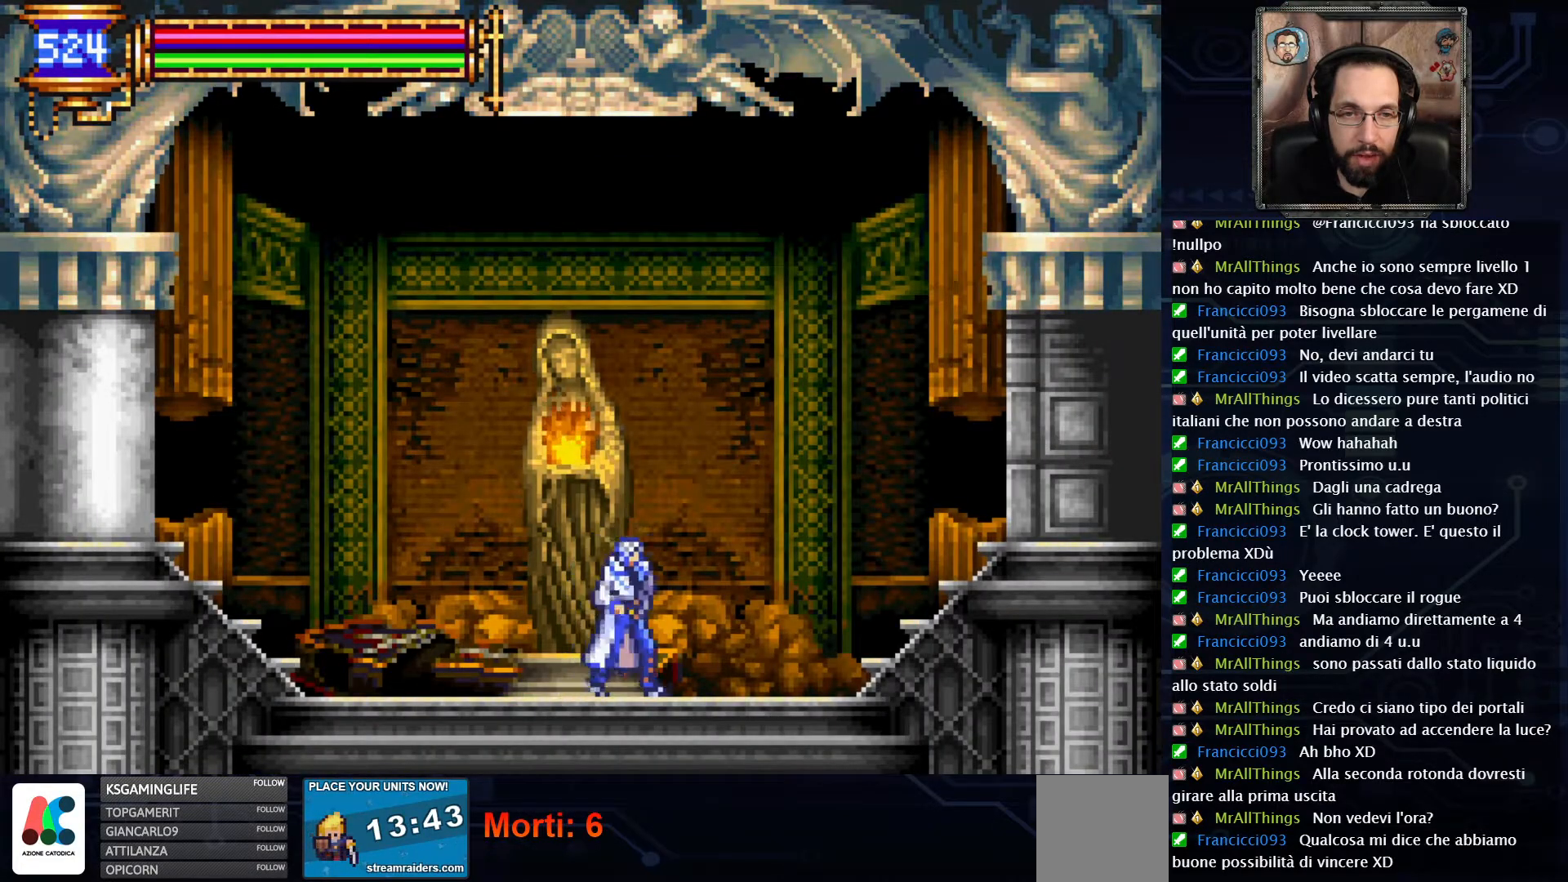
{"buttons": ["A", "DPAD_RIGHT"], "left_stick": "center", "right_stick": "center", "events": [[400, "A", "down"]]}
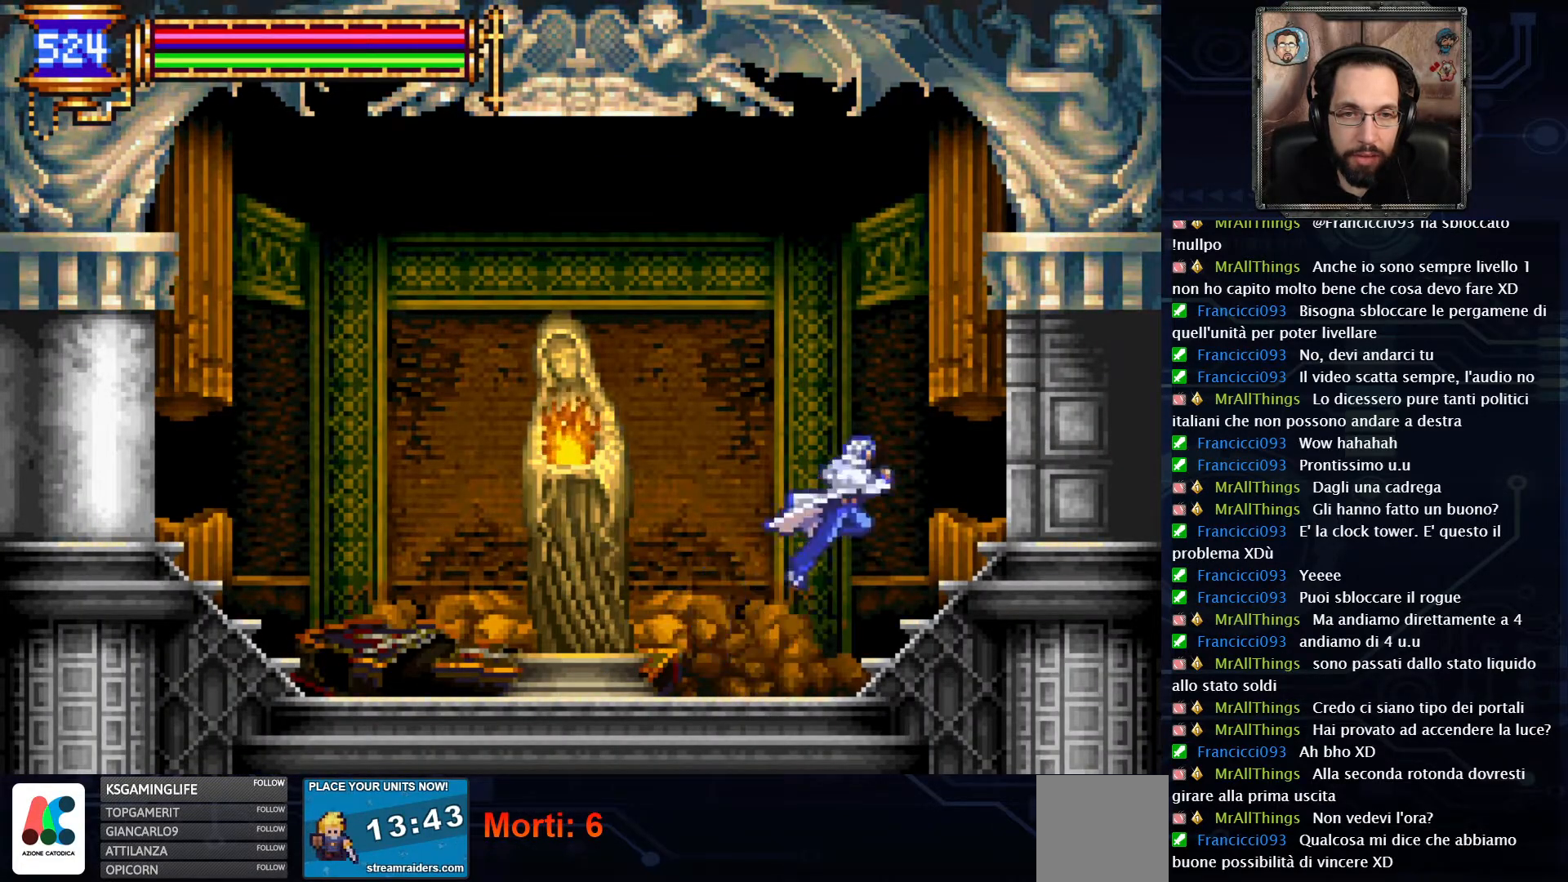
{"buttons": ["DPAD_RIGHT"], "left_stick": "center", "right_stick": "center", "events": [[117, "A", "up"]]}
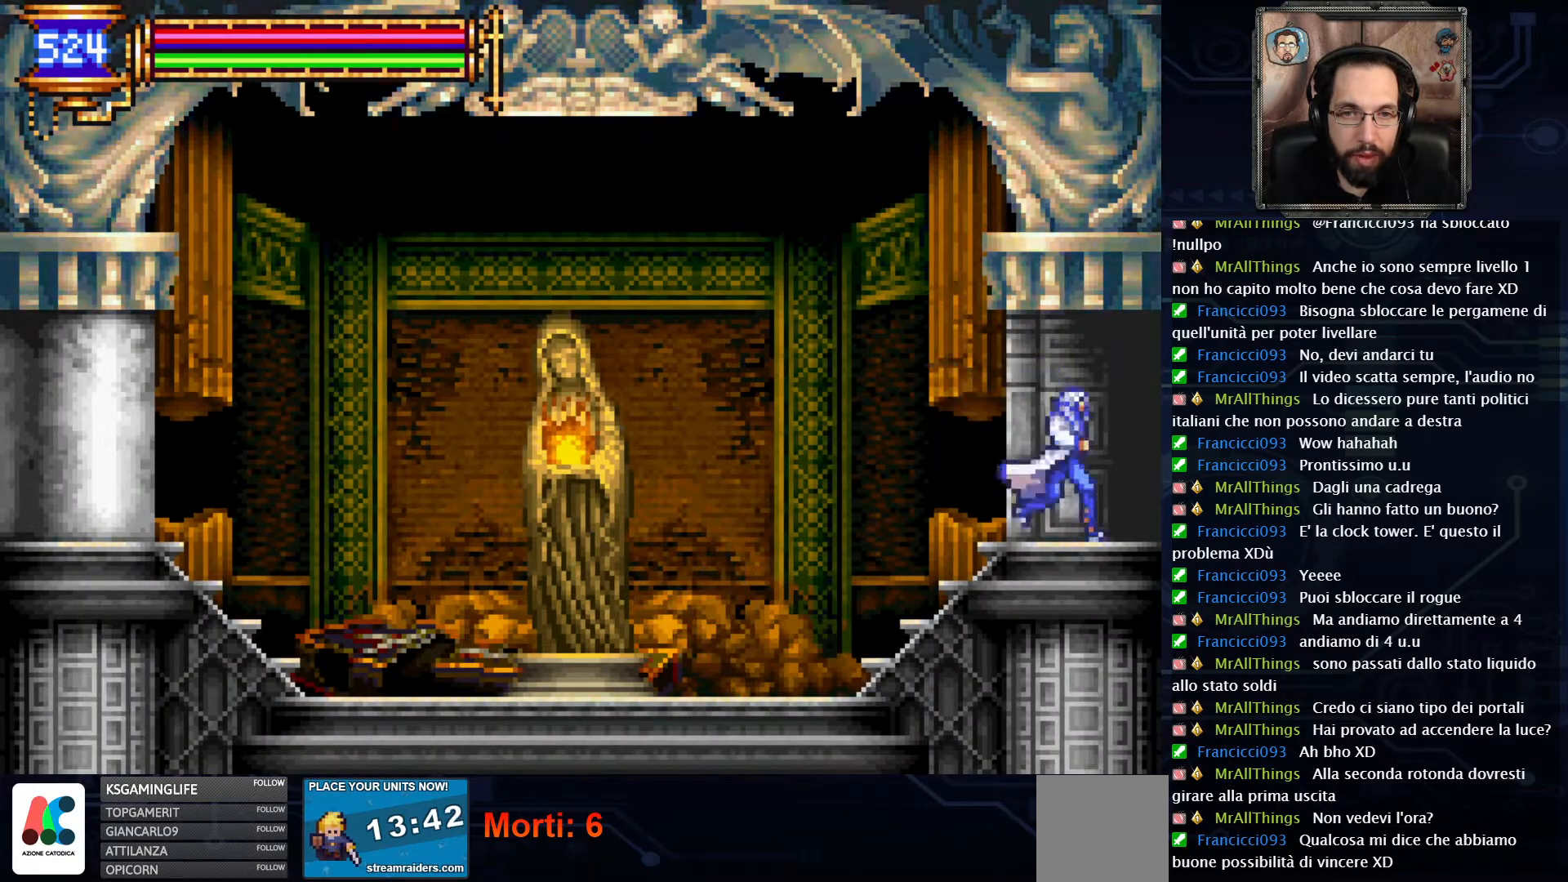
{"buttons": [], "left_stick": "center", "right_stick": "center", "events": [[33, "DPAD_RIGHT", "up"], [150, "SELECT", "down"], [317, "SELECT", "up"]]}
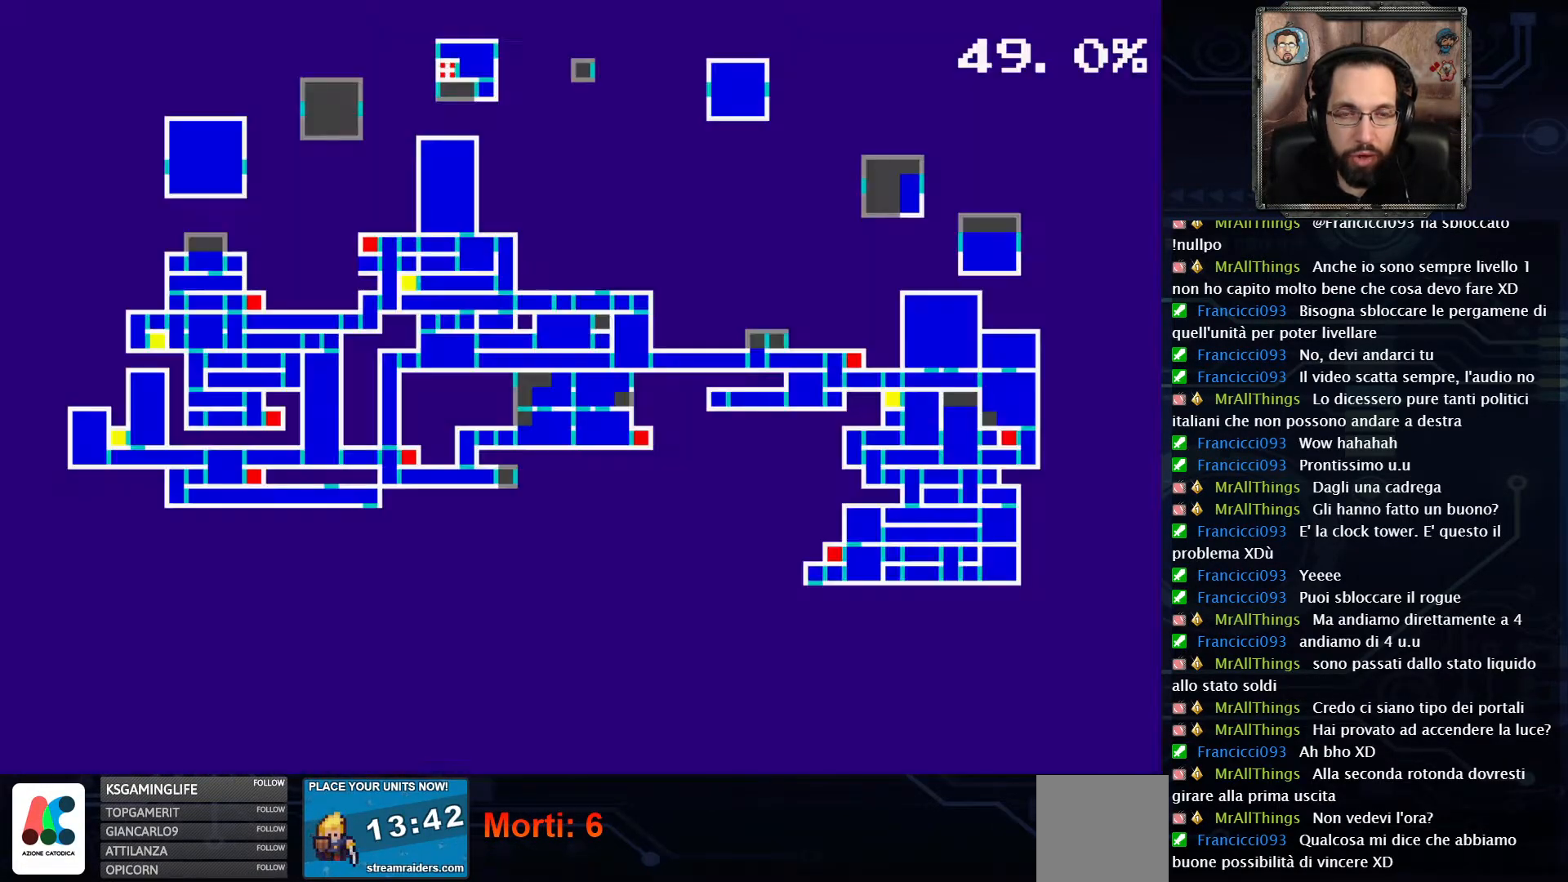
{"buttons": [], "left_stick": "center", "right_stick": "center", "events": []}
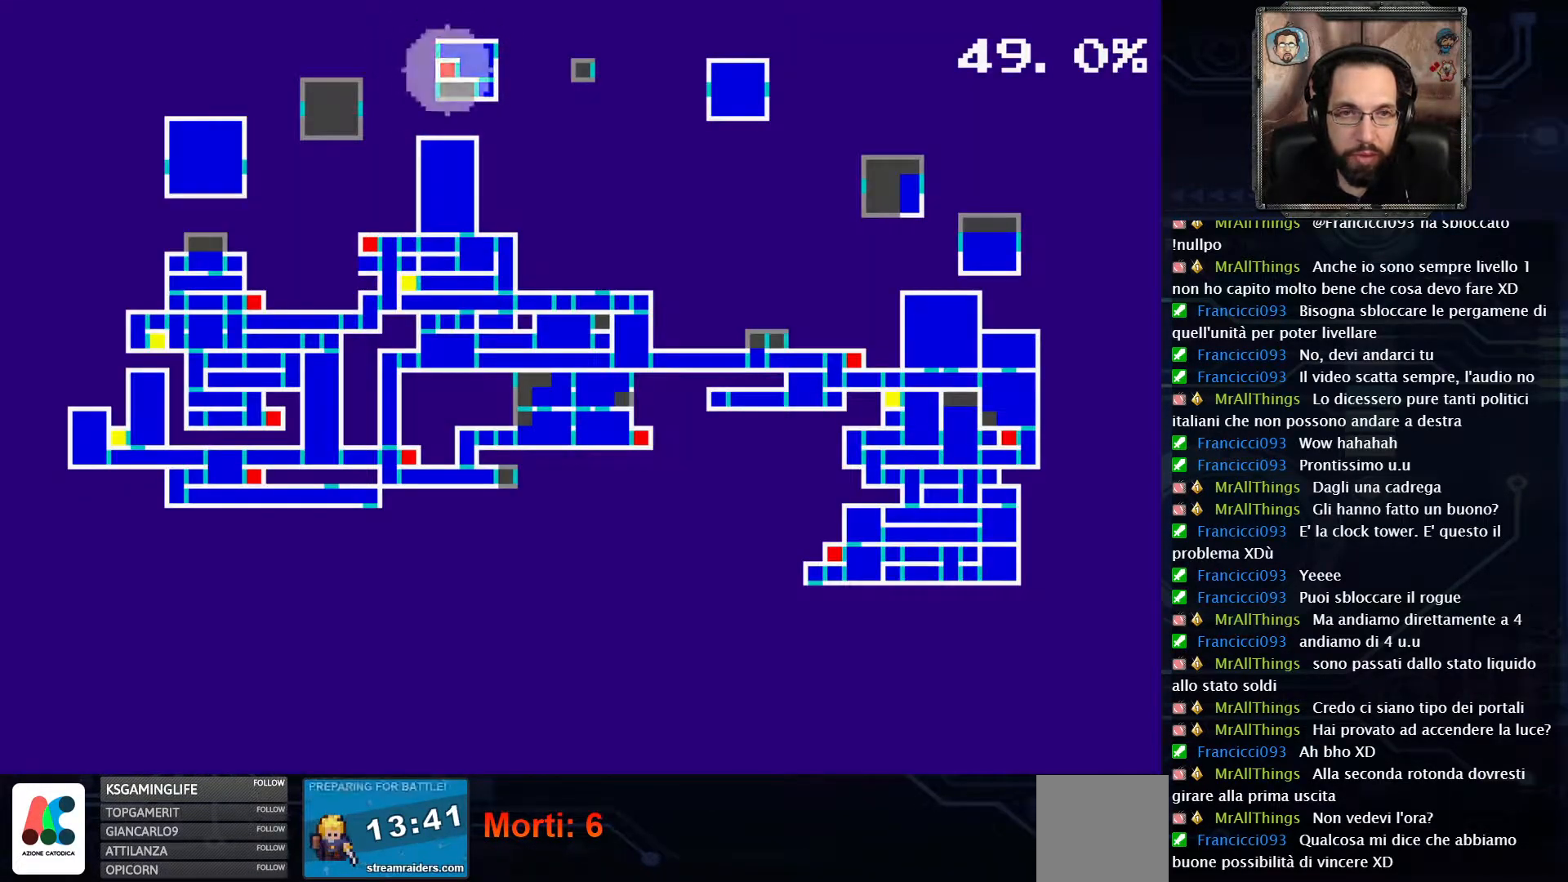
{"buttons": [], "left_stick": "center", "right_stick": "center", "events": []}
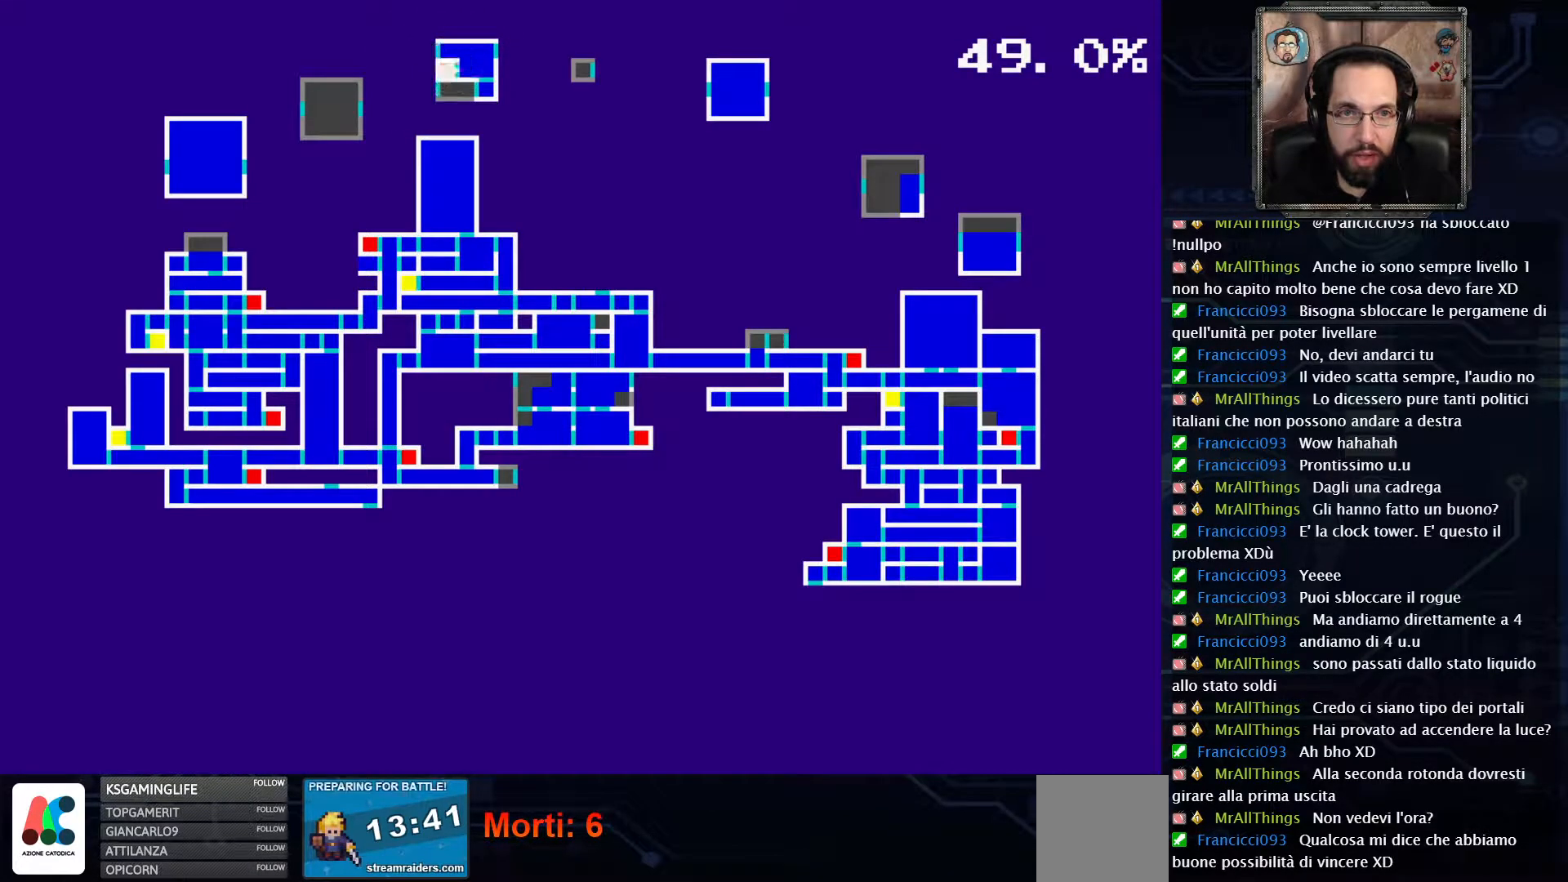
{"buttons": [], "left_stick": "center", "right_stick": "center", "events": []}
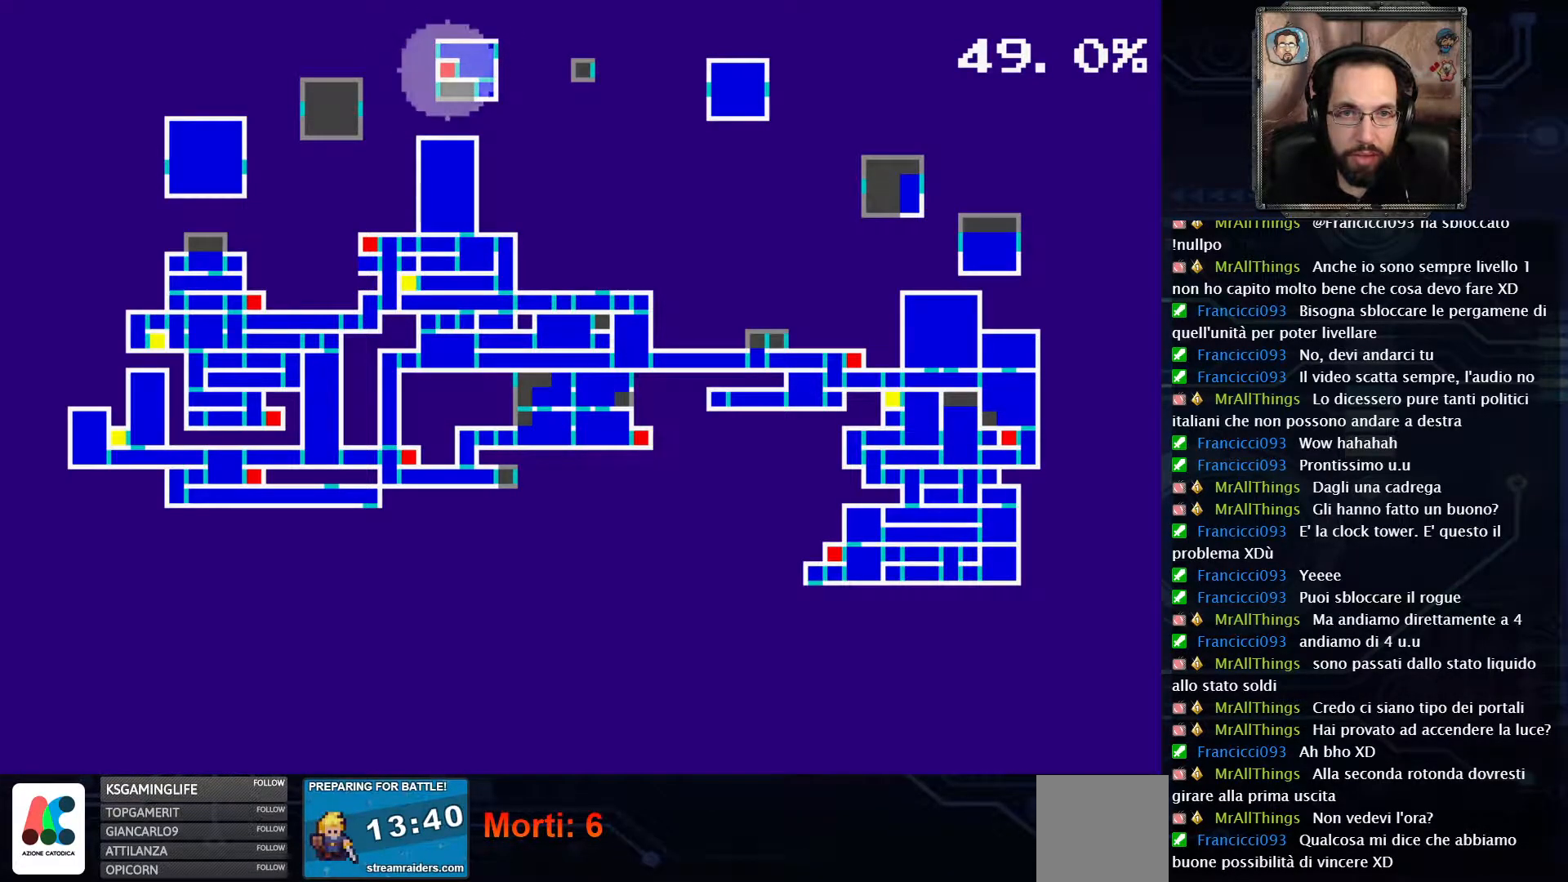
{"buttons": [], "left_stick": "center", "right_stick": "center", "events": []}
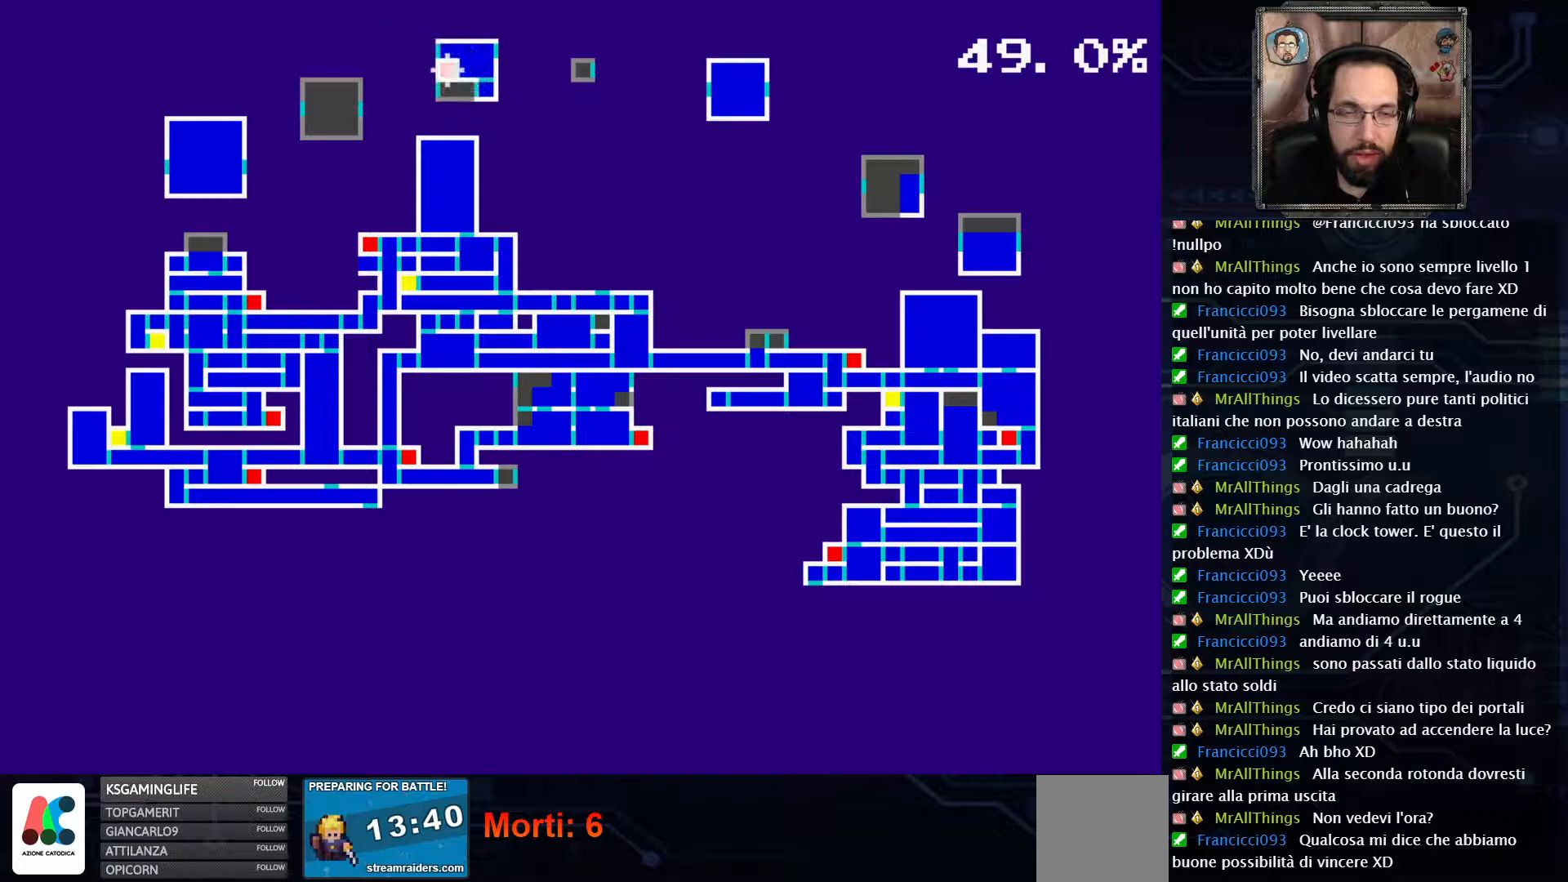
{"buttons": [], "left_stick": "center", "right_stick": "center", "events": []}
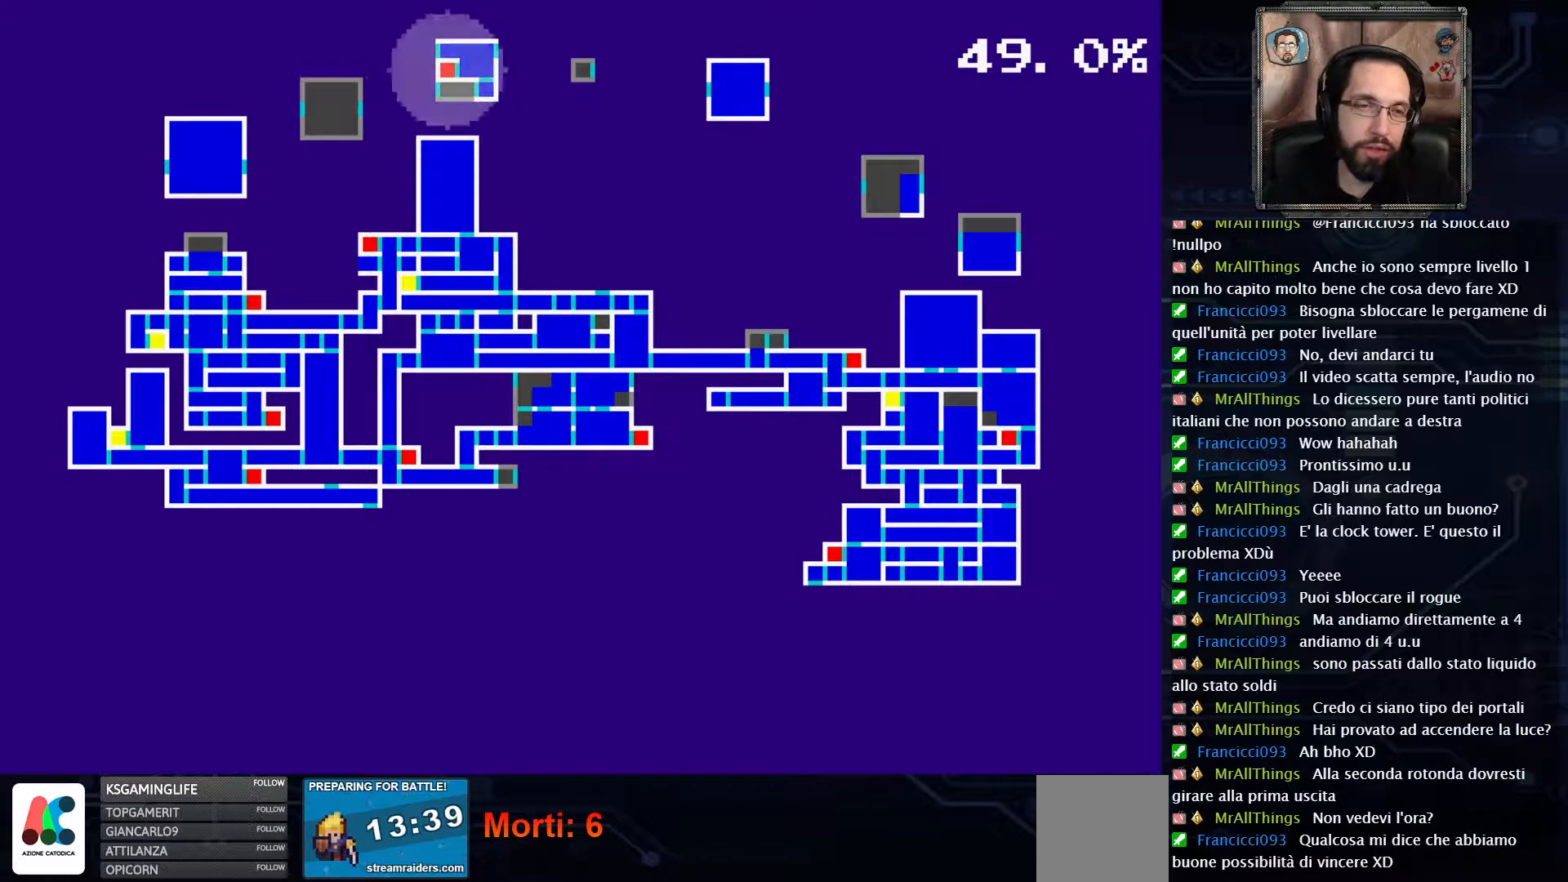
{"buttons": [], "left_stick": "center", "right_stick": "center", "events": []}
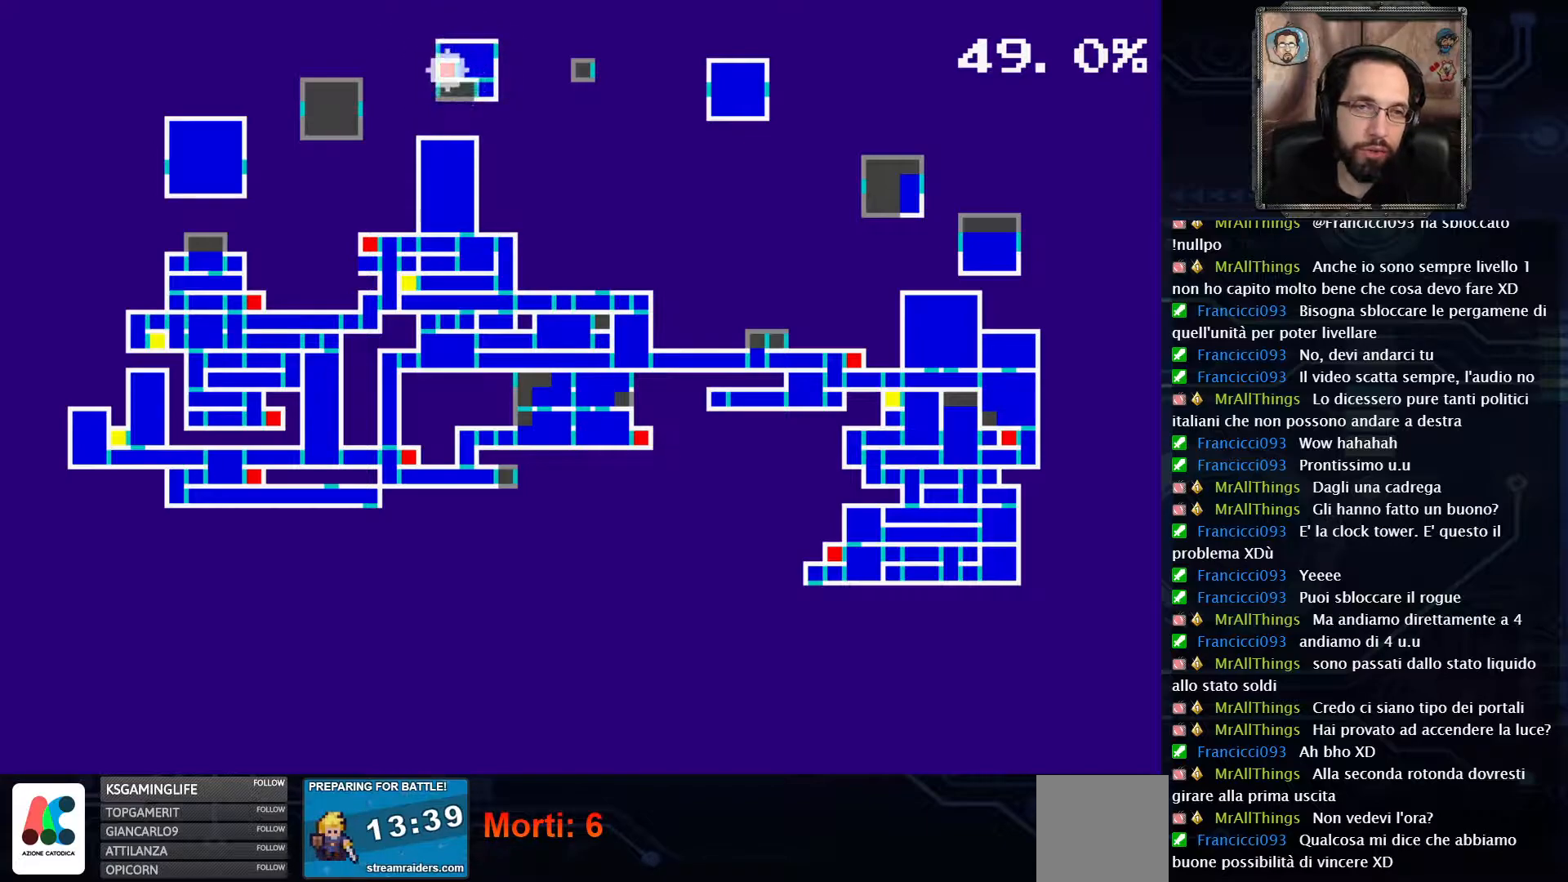
{"buttons": [], "left_stick": "center", "right_stick": "center", "events": []}
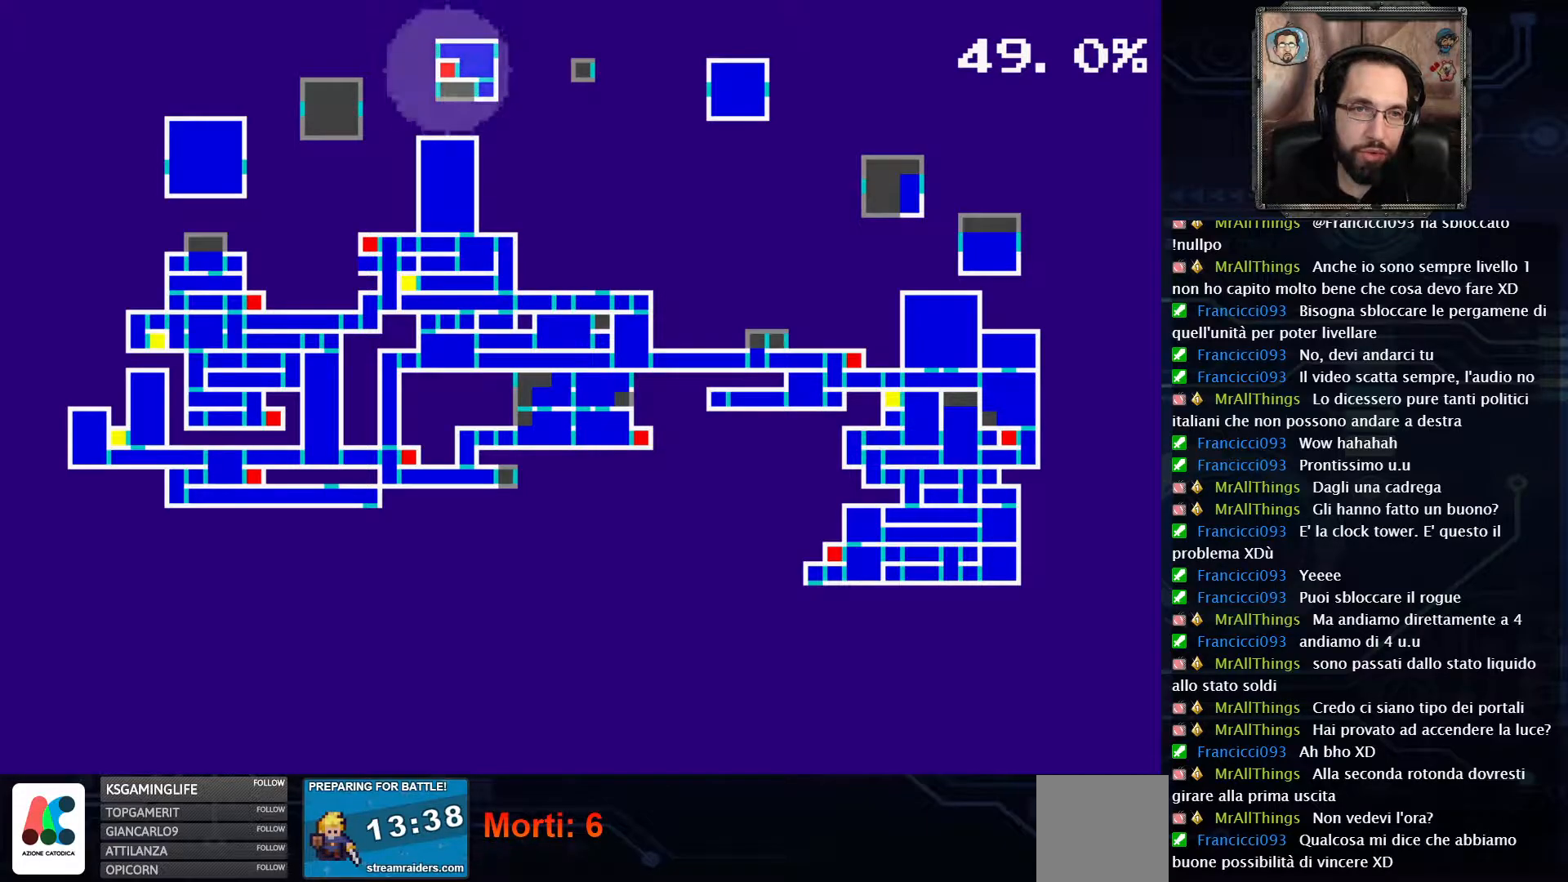
{"buttons": [], "left_stick": "center", "right_stick": "center", "events": []}
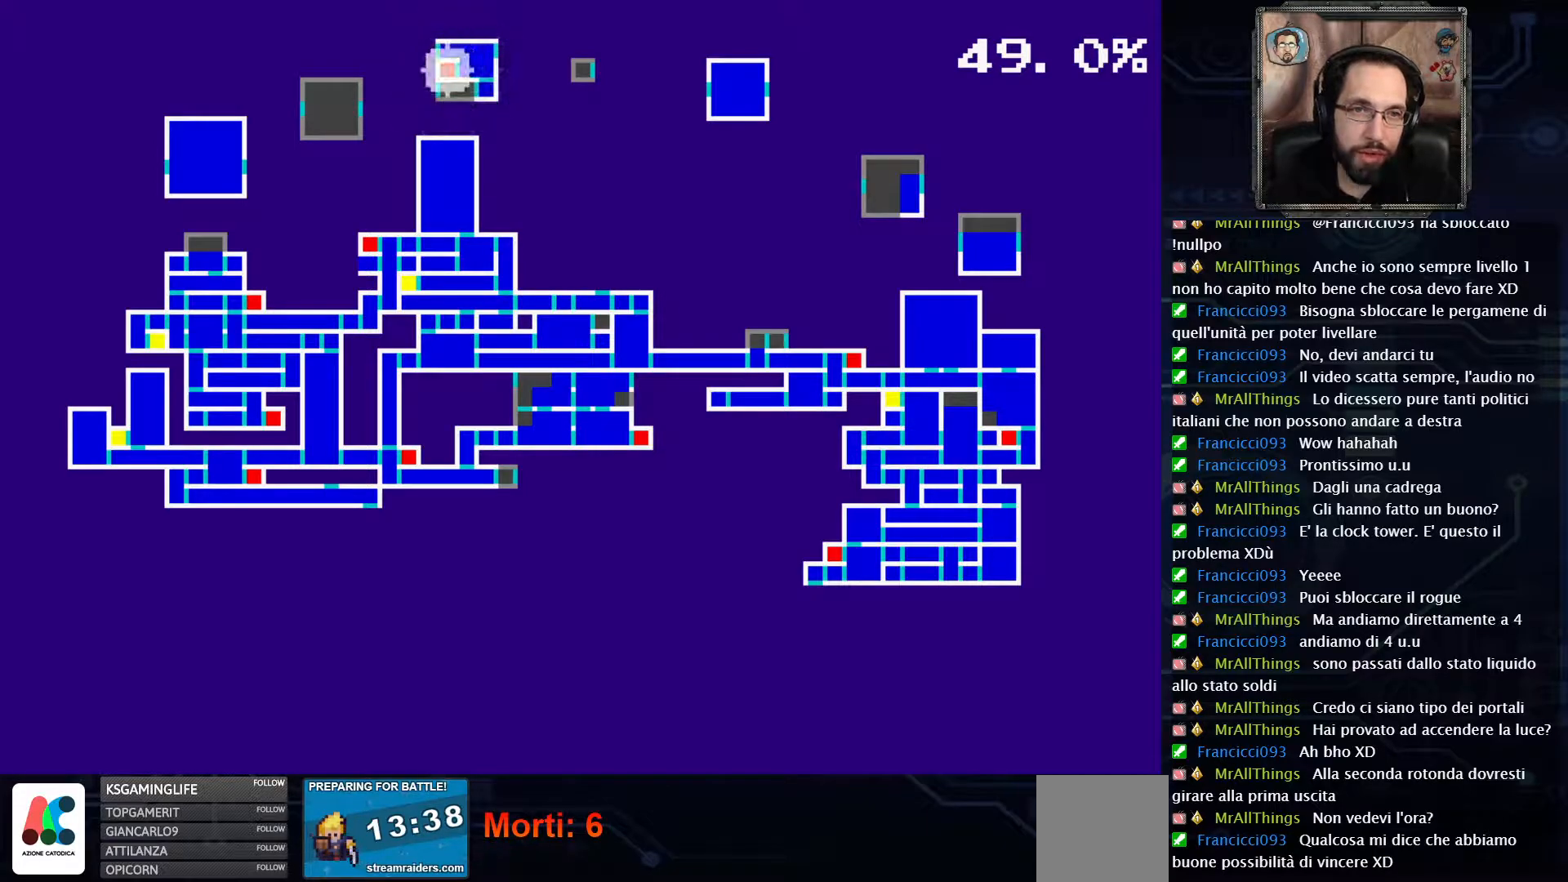
{"buttons": [], "left_stick": "center", "right_stick": "center", "events": [[317, "SELECT", "down"], [500, "SELECT", "up"]]}
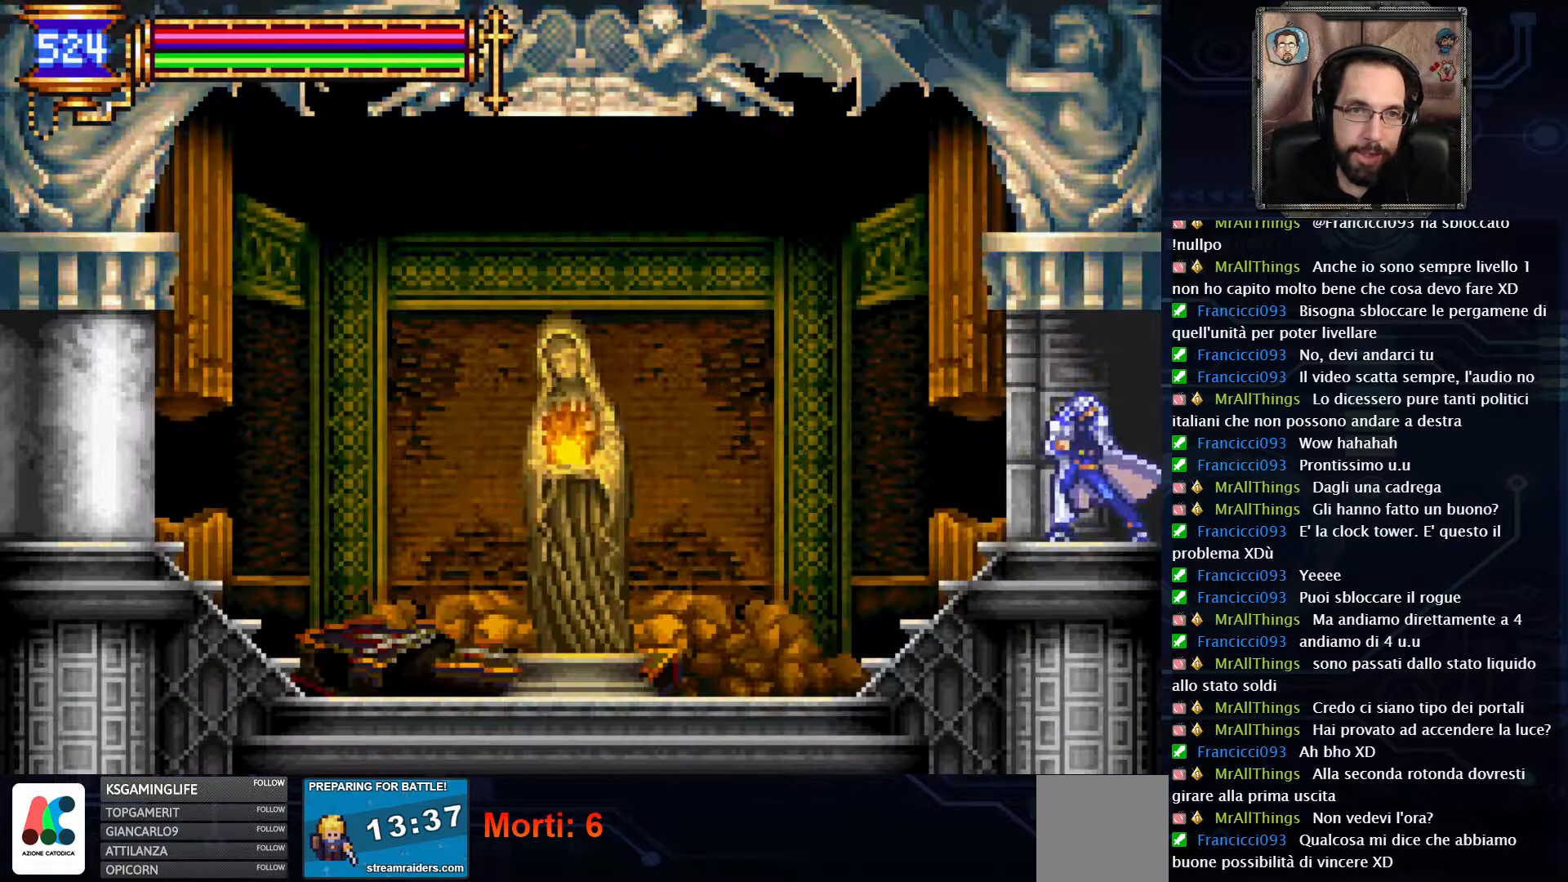
{"buttons": ["DPAD_RIGHT"], "left_stick": "center", "right_stick": "center", "events": [[217, "DPAD_RIGHT", "down"]]}
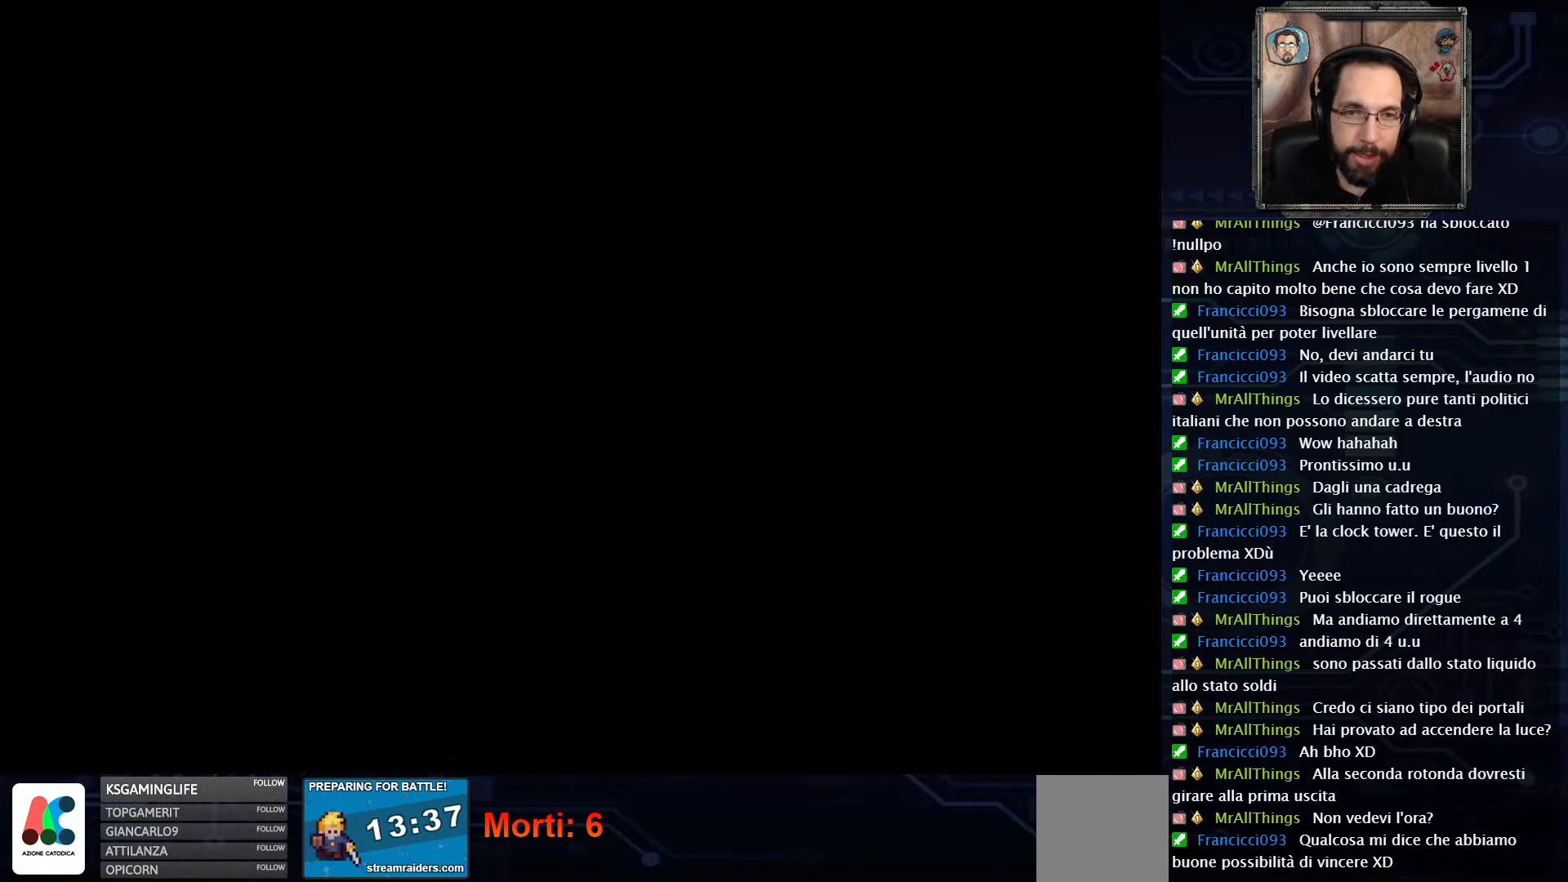
{"buttons": ["DPAD_RIGHT"], "left_stick": "center", "right_stick": "center", "events": []}